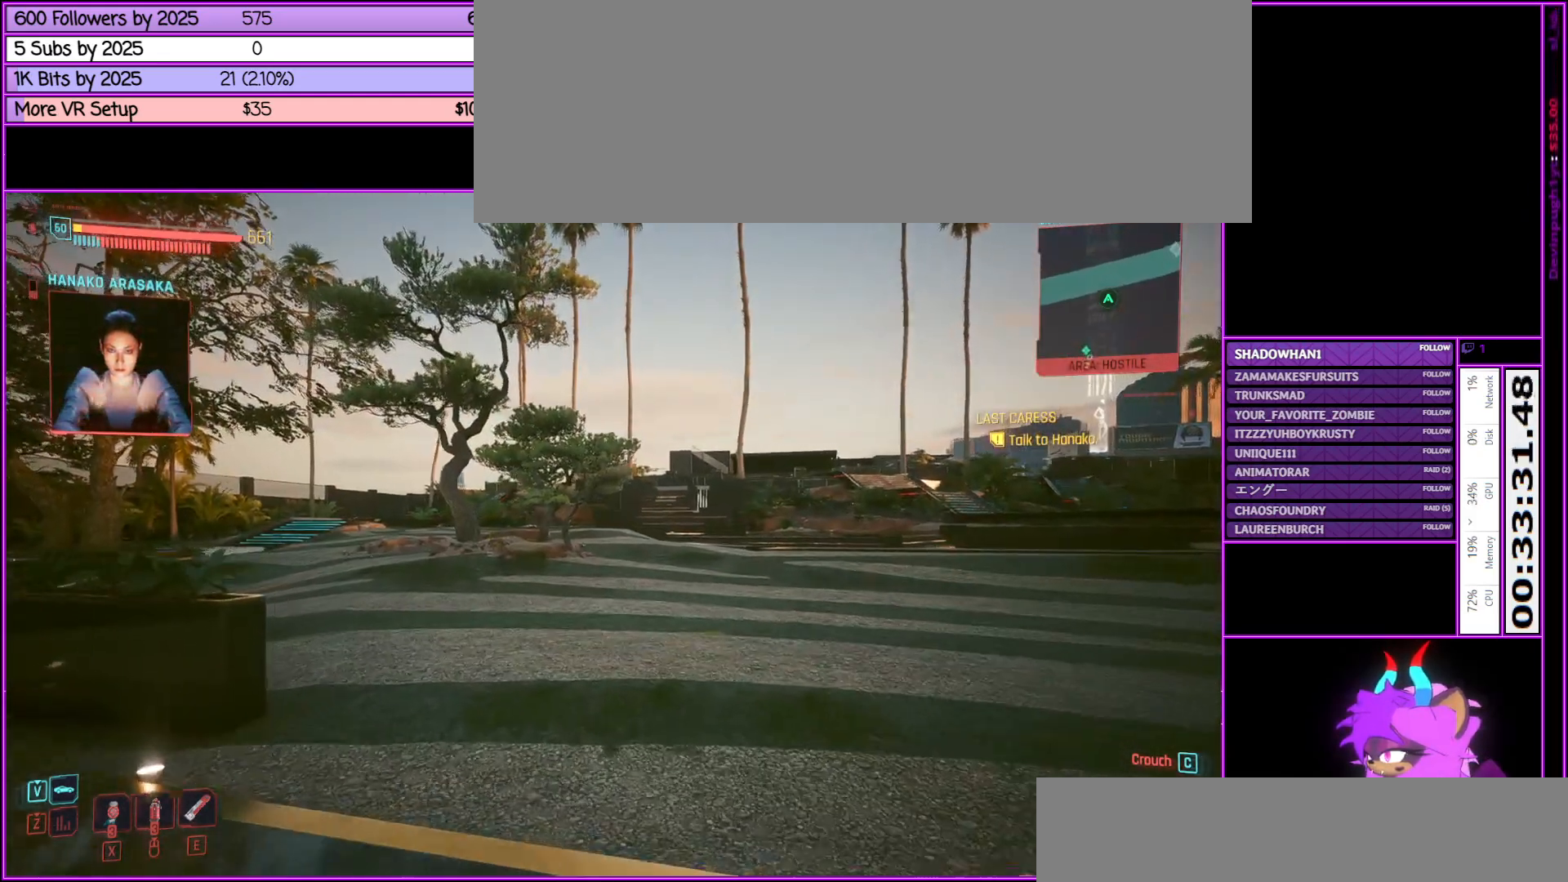
Gameplay with keyboard and mouse; each line is a JSON object with the keys and mouse buttons held at the frame after it. "events" lists presses ("down") and releases ("up") of ".", "/", "0", "1", "2", "3", "4", "5", "6", "7", "8", "9", "a", "alt_l", "alt_r", "b", "backslash", "backspace", "c", "caps_lock", "comma", "ctrl_l", "ctrl_r", "d", "down", "e", "equals", "escape", "f", "f1", "f10", "f11", "f12", "f2", "f3", "f4", "f5", "f6", "f7", "f8", "f9", "g", "h", "i", "j", "k", "l", "lbracket", "left", "m", "minus", "n", "num0", "num1", "num2", "num3", "num4", "num5", "num6", "num7", "num8", "num9", "o", "p", "q", "quote", "r", "rbracket", "return", "right", "s", "semicolon", "shift_l", "shift_r", "space", "super", "t", "tab", "tilde", "u", "up", "v", "w", "x", "y", "z", "mouse_left", "mouse_middle", "mouse_right", "mouse_wheel_up" and "mouse_wheel_down" between this image and that frame as [ms after this image, input, new state], when the widget could be followed in between. "mouse_left", "mouse_middle", "mouse_right", "mouse_wheel_up", "mouse_wheel_down" = the "left", "middle", "right", "wheel_up", "wheel_down" buttons of the "mouse" list. No other keys are recorded. Not read: mouse_move.
{"keys": ["w"], "mouse": [], "events": []}
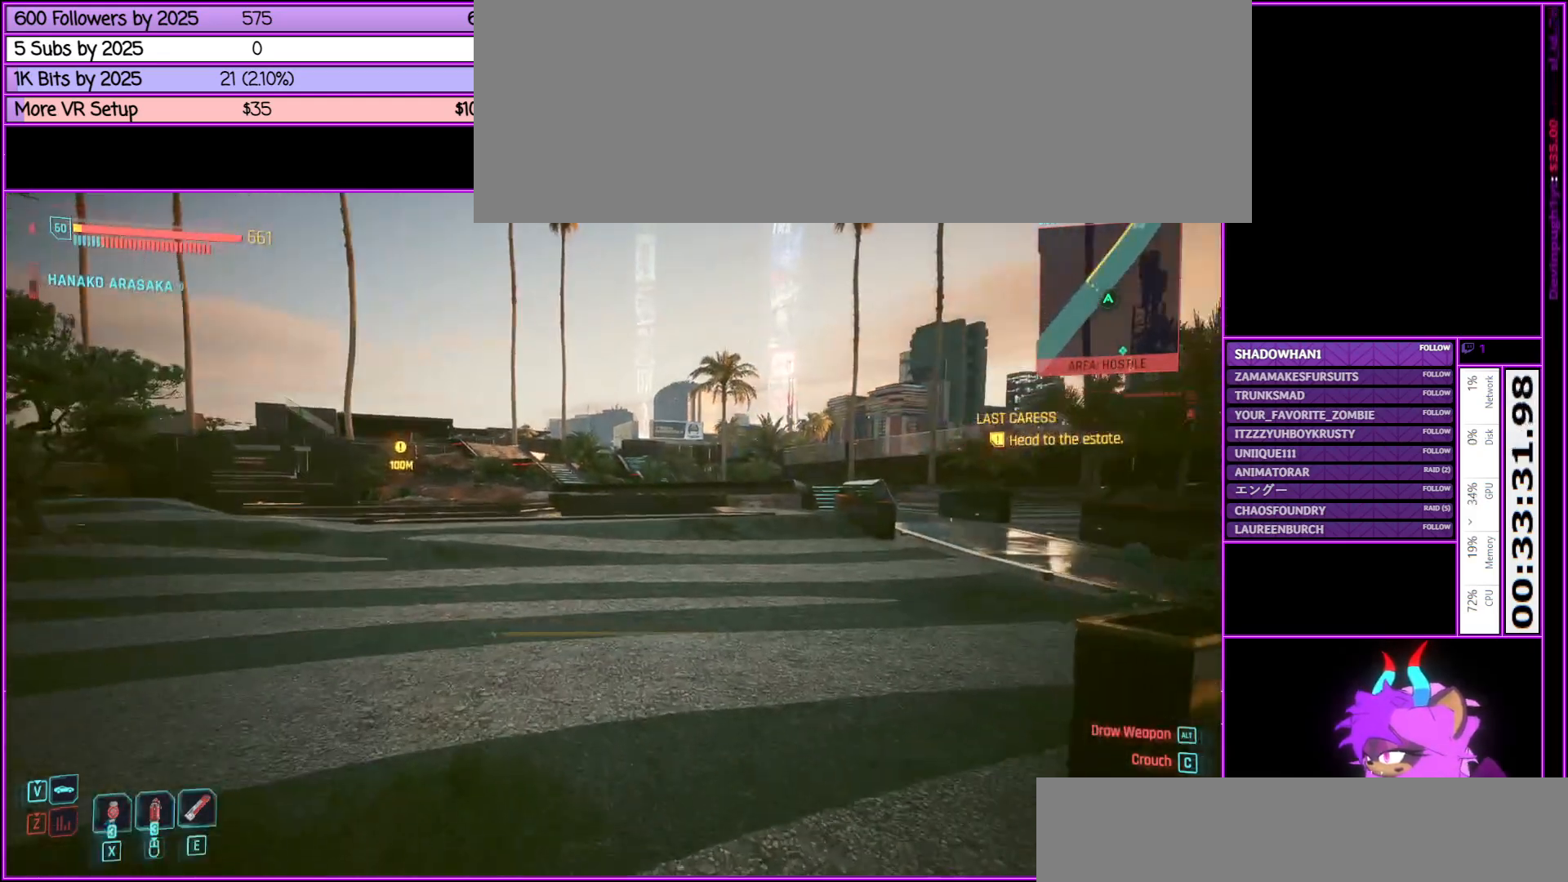
{"keys": ["w"], "mouse": [], "events": [[283, "a", "down"], [483, "a", "up"]]}
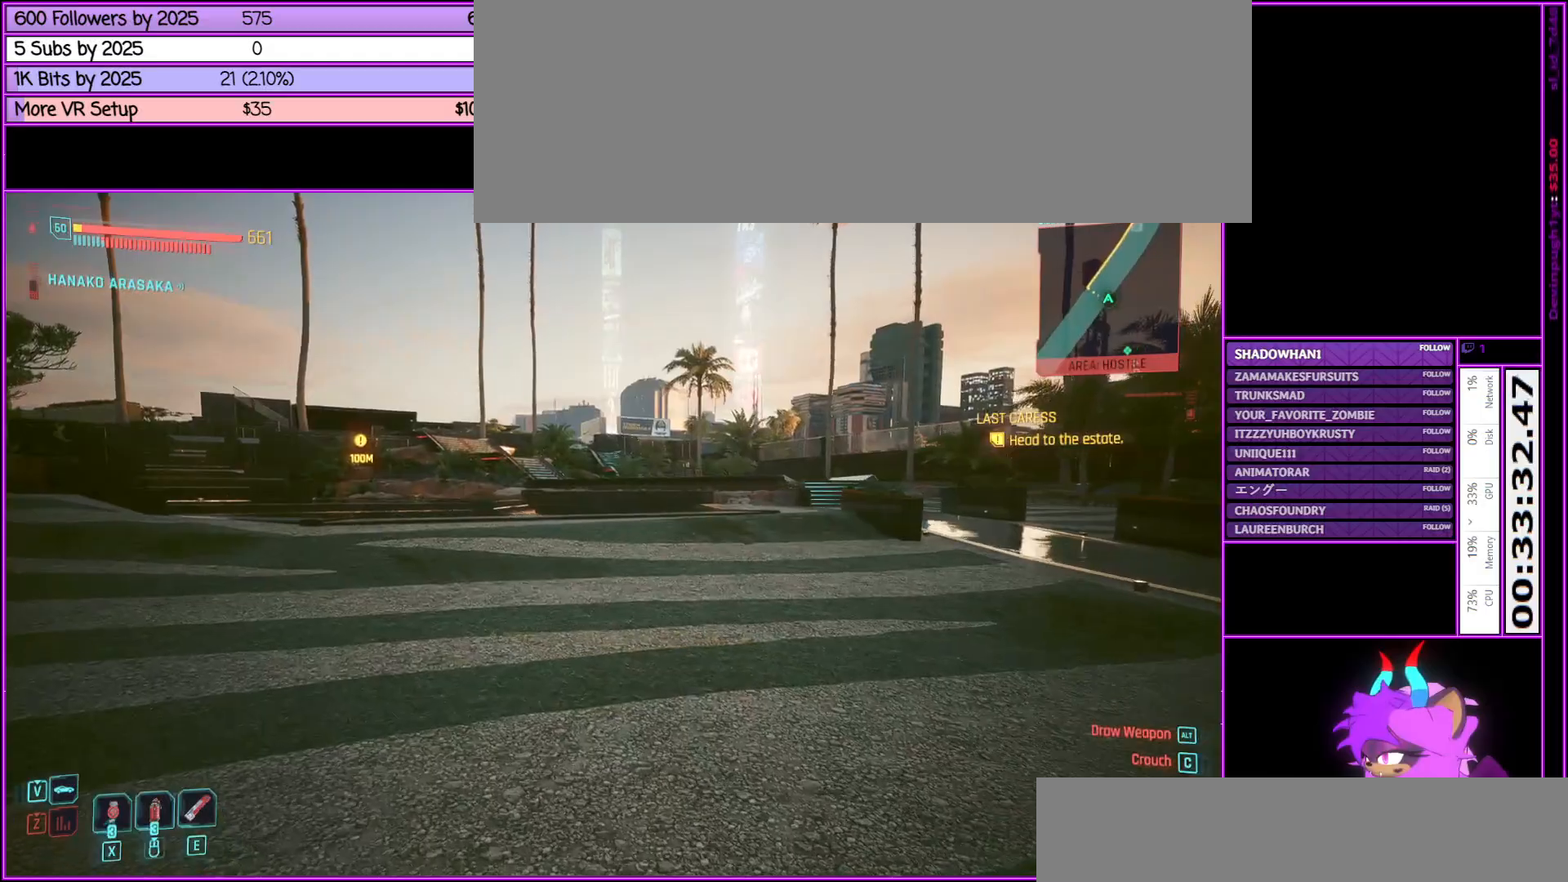
{"keys": ["w"], "mouse": [], "events": []}
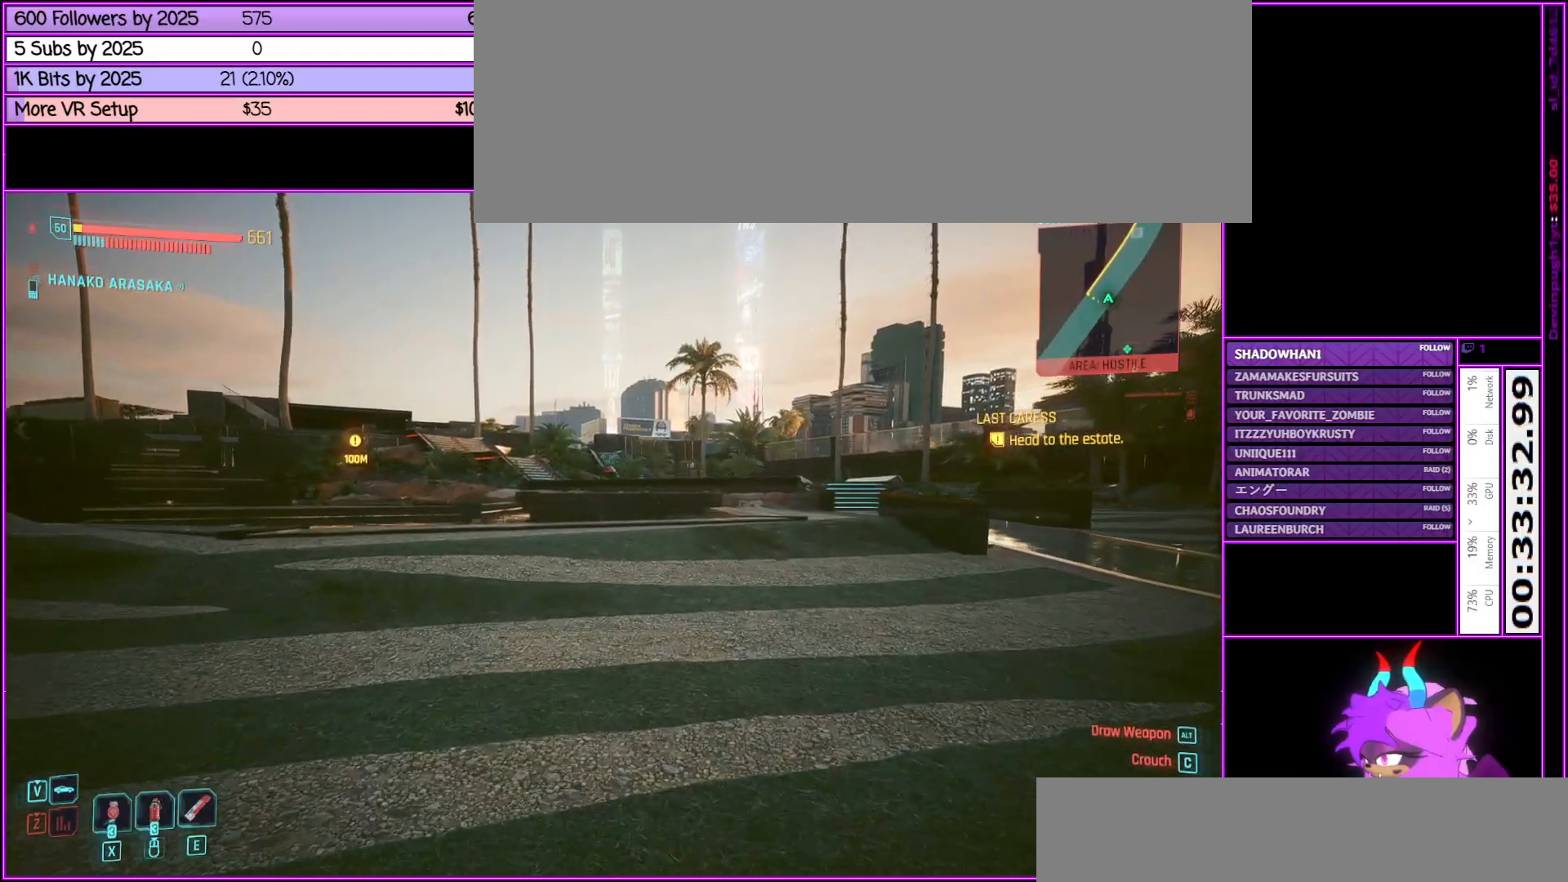
{"keys": ["shift_l", "w"], "mouse": [], "events": [[367, "shift_l", "down"]]}
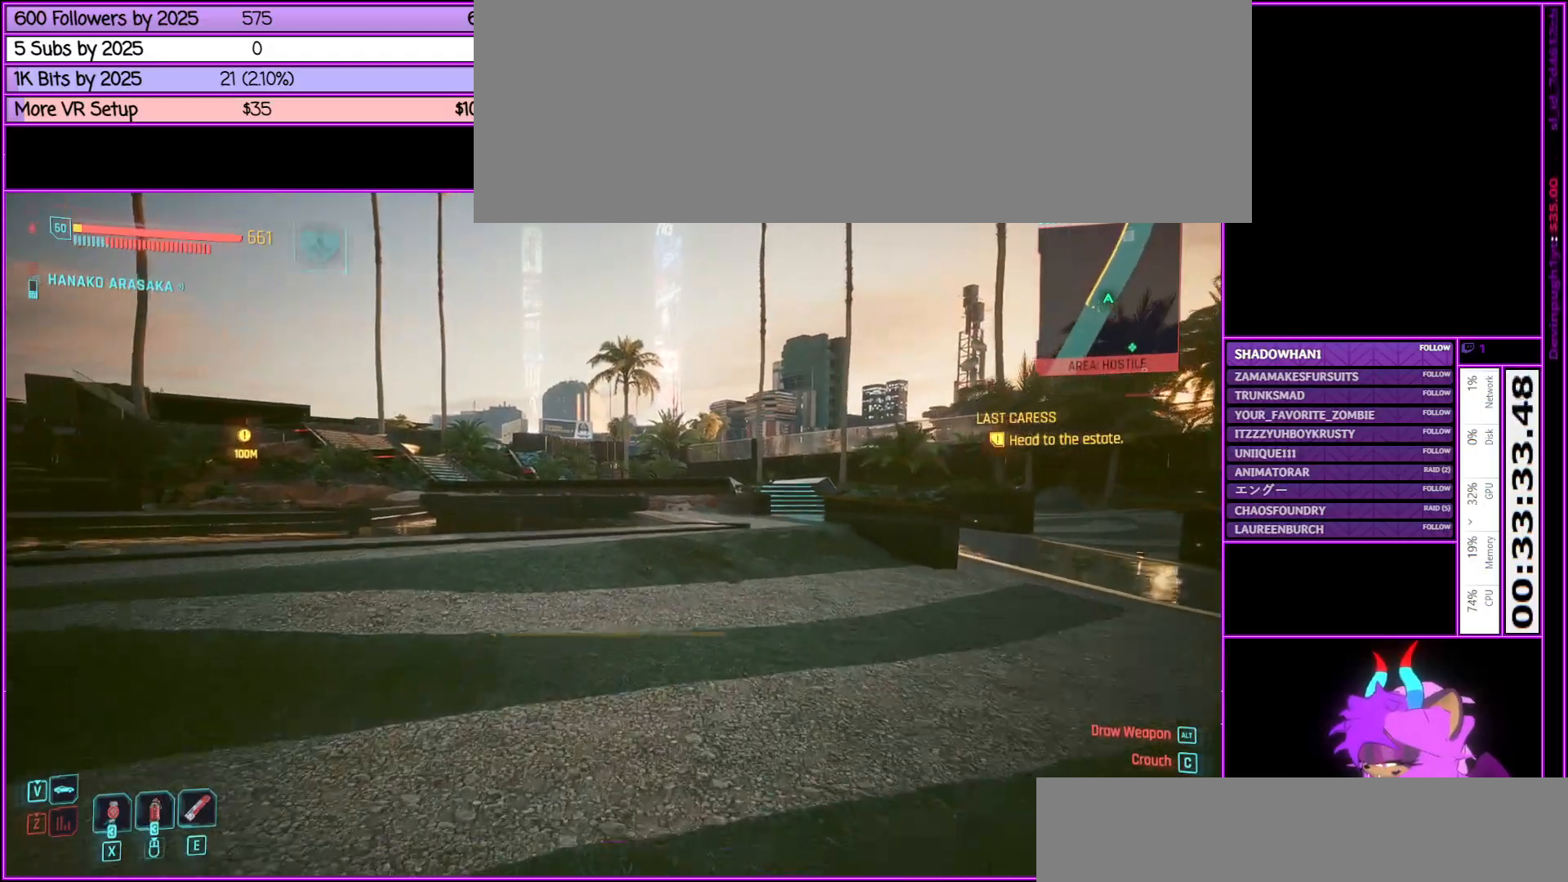
{"keys": ["d", "w"], "mouse": ["left"], "events": [[133, "shift_l", "up"], [417, "d", "down"], [417, "mouse_left", "down"]]}
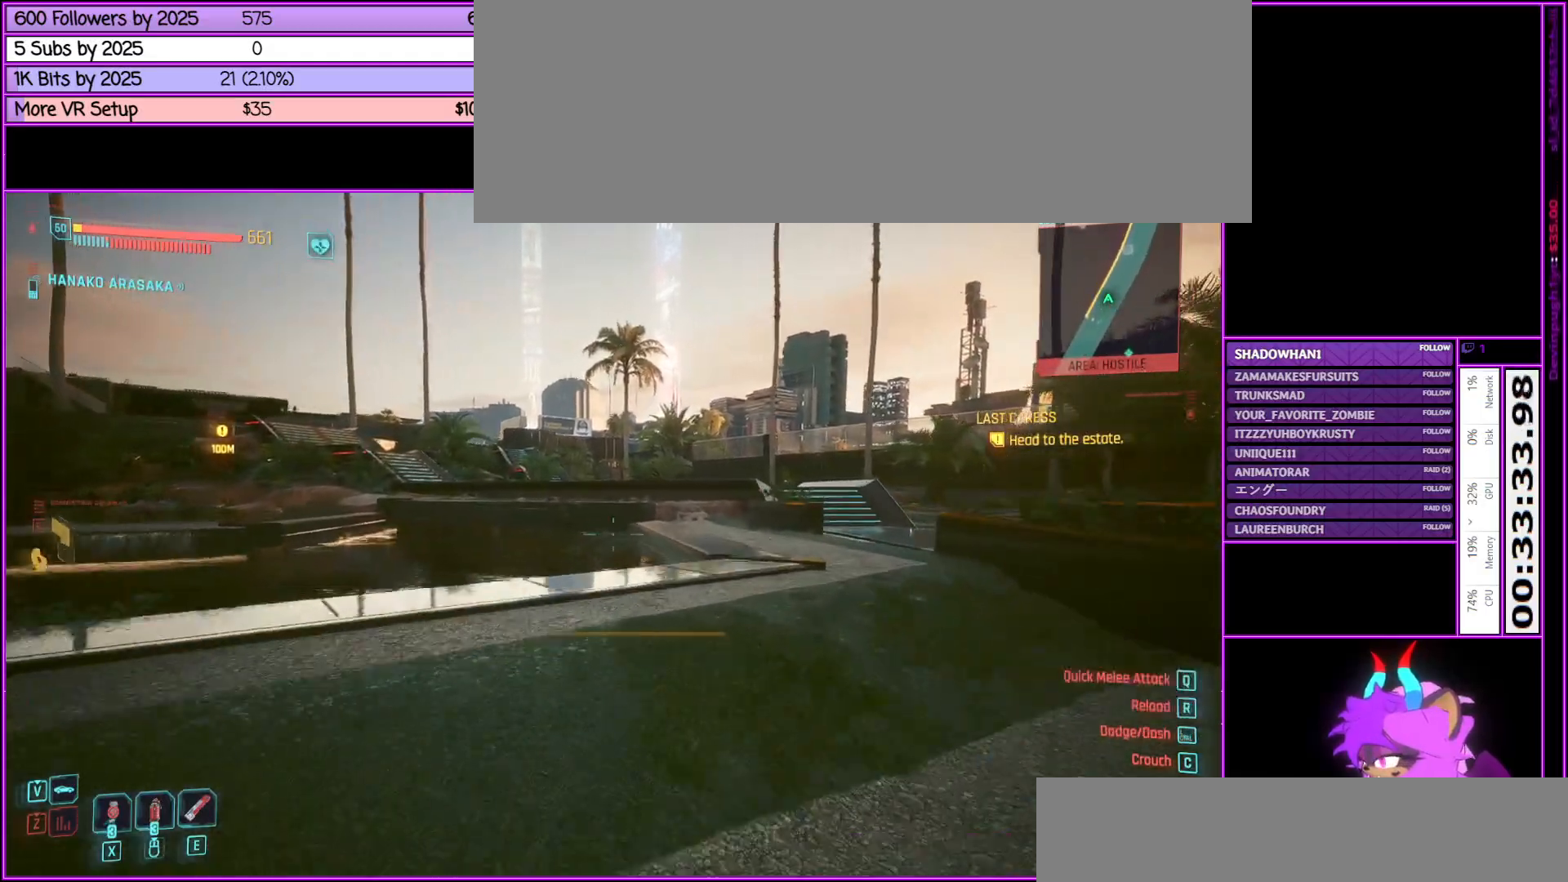
{"keys": ["w"], "mouse": [], "events": [[17, "mouse_left", "up"], [400, "d", "up"]]}
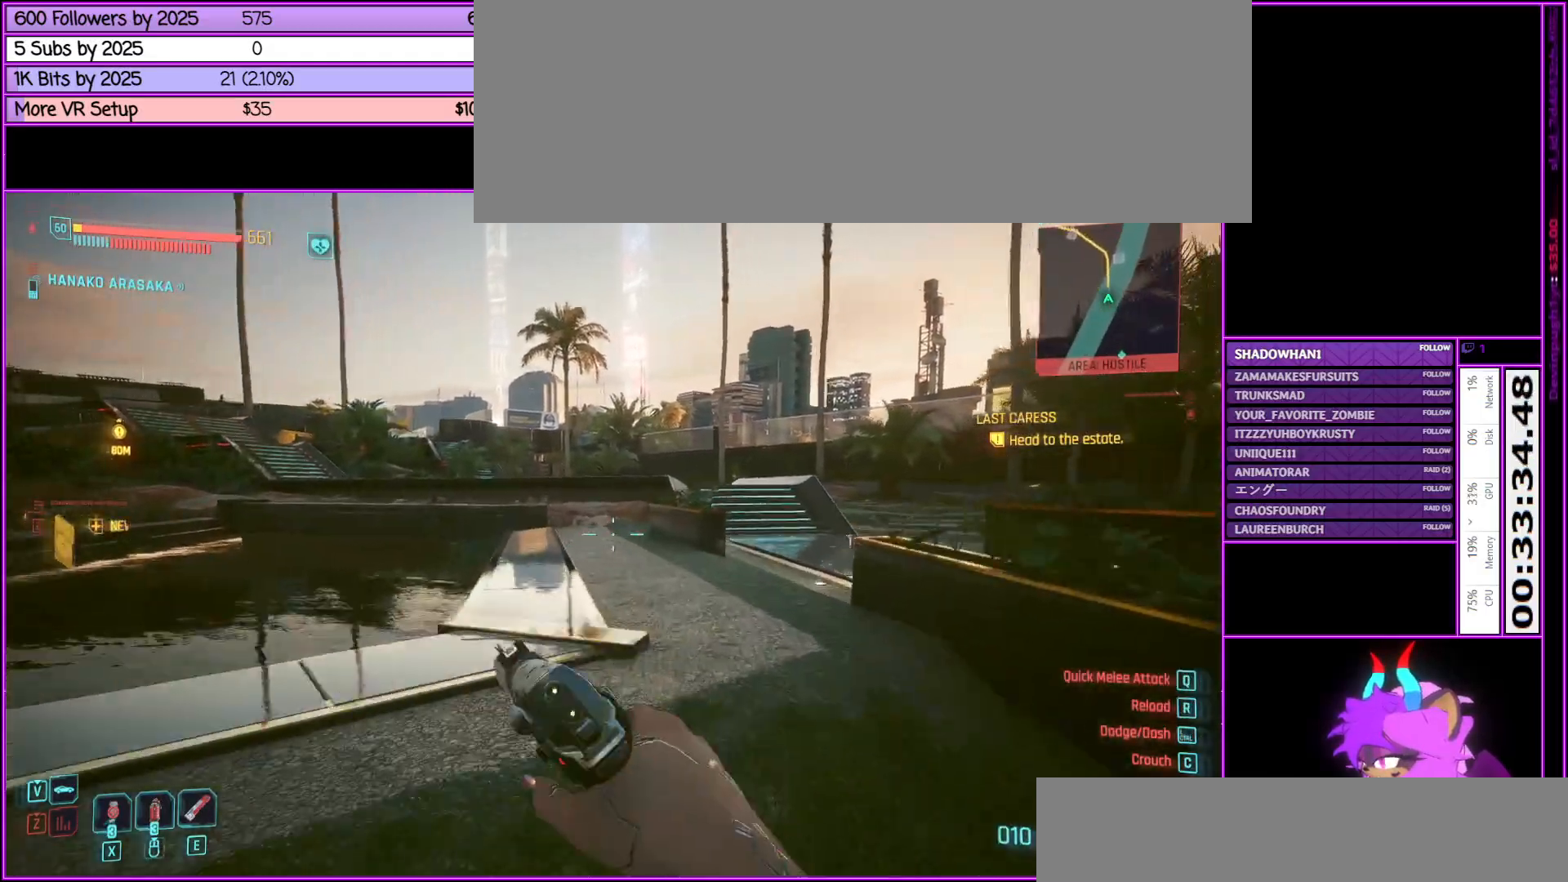
{"keys": ["w"], "mouse": [], "events": [[267, "d", "down"], [500, "d", "up"]]}
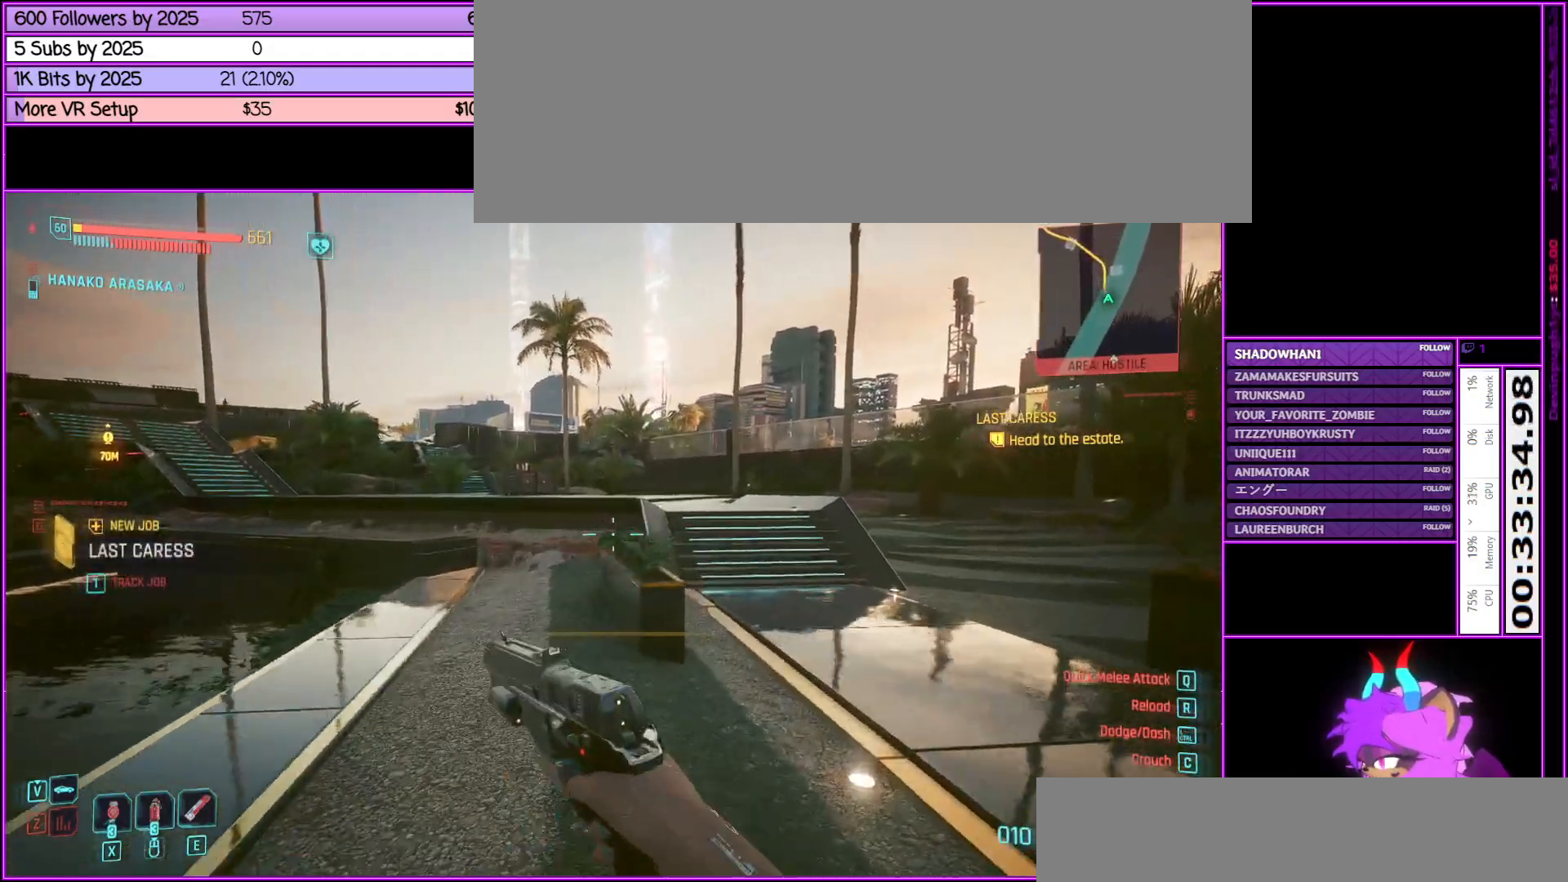
{"keys": ["d", "w"], "mouse": [], "events": [[200, "d", "down"]]}
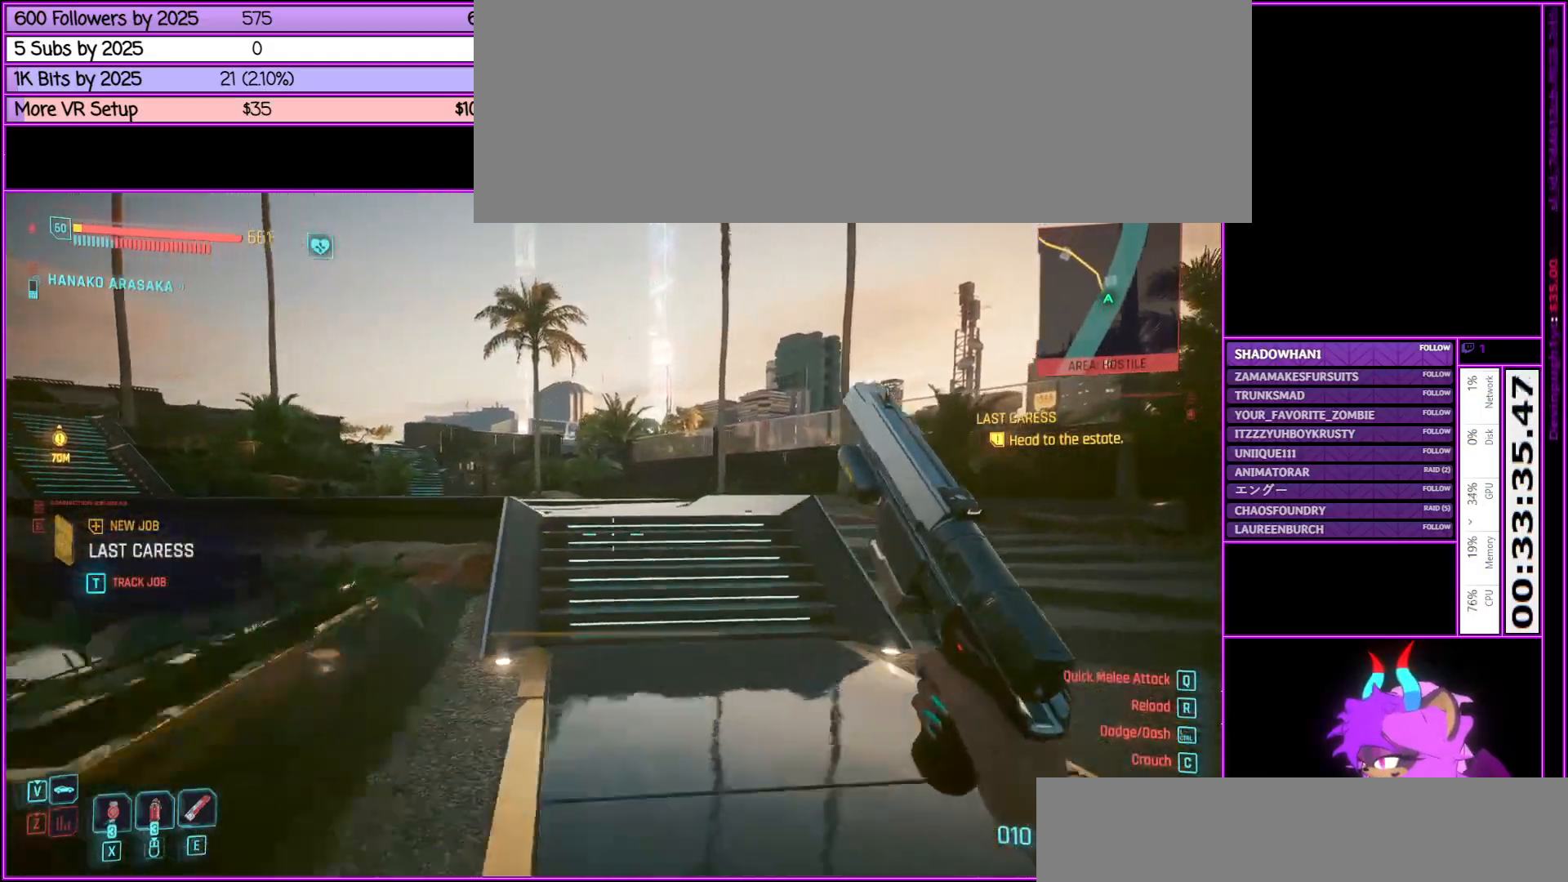
{"keys": ["w"], "mouse": [], "events": [[100, "d", "up"]]}
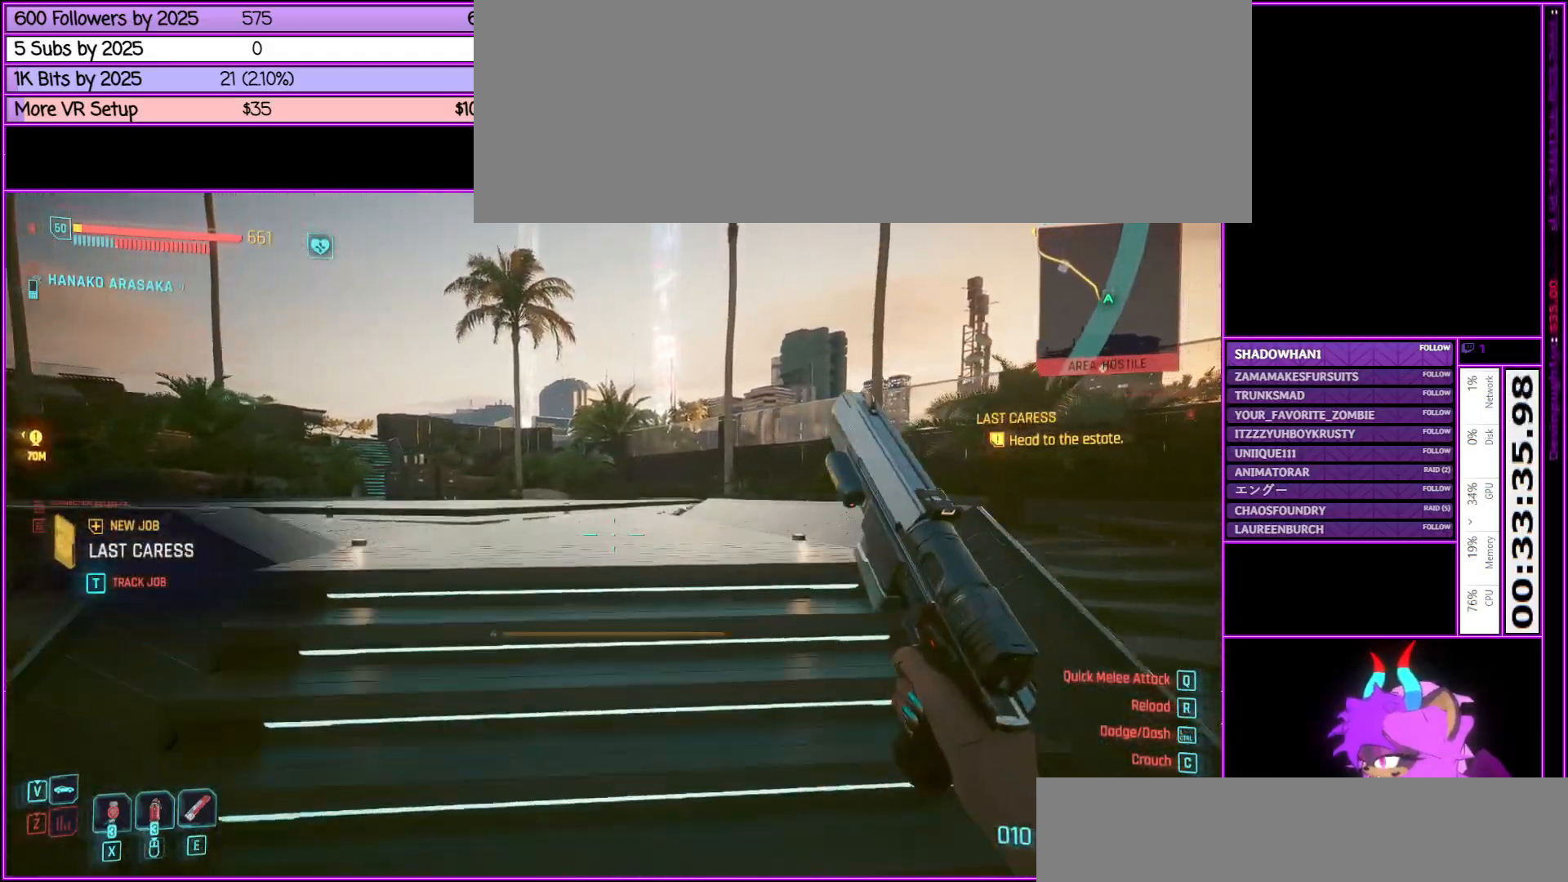
{"keys": ["w"], "mouse": ["right"], "events": [[367, "mouse_right", "down"]]}
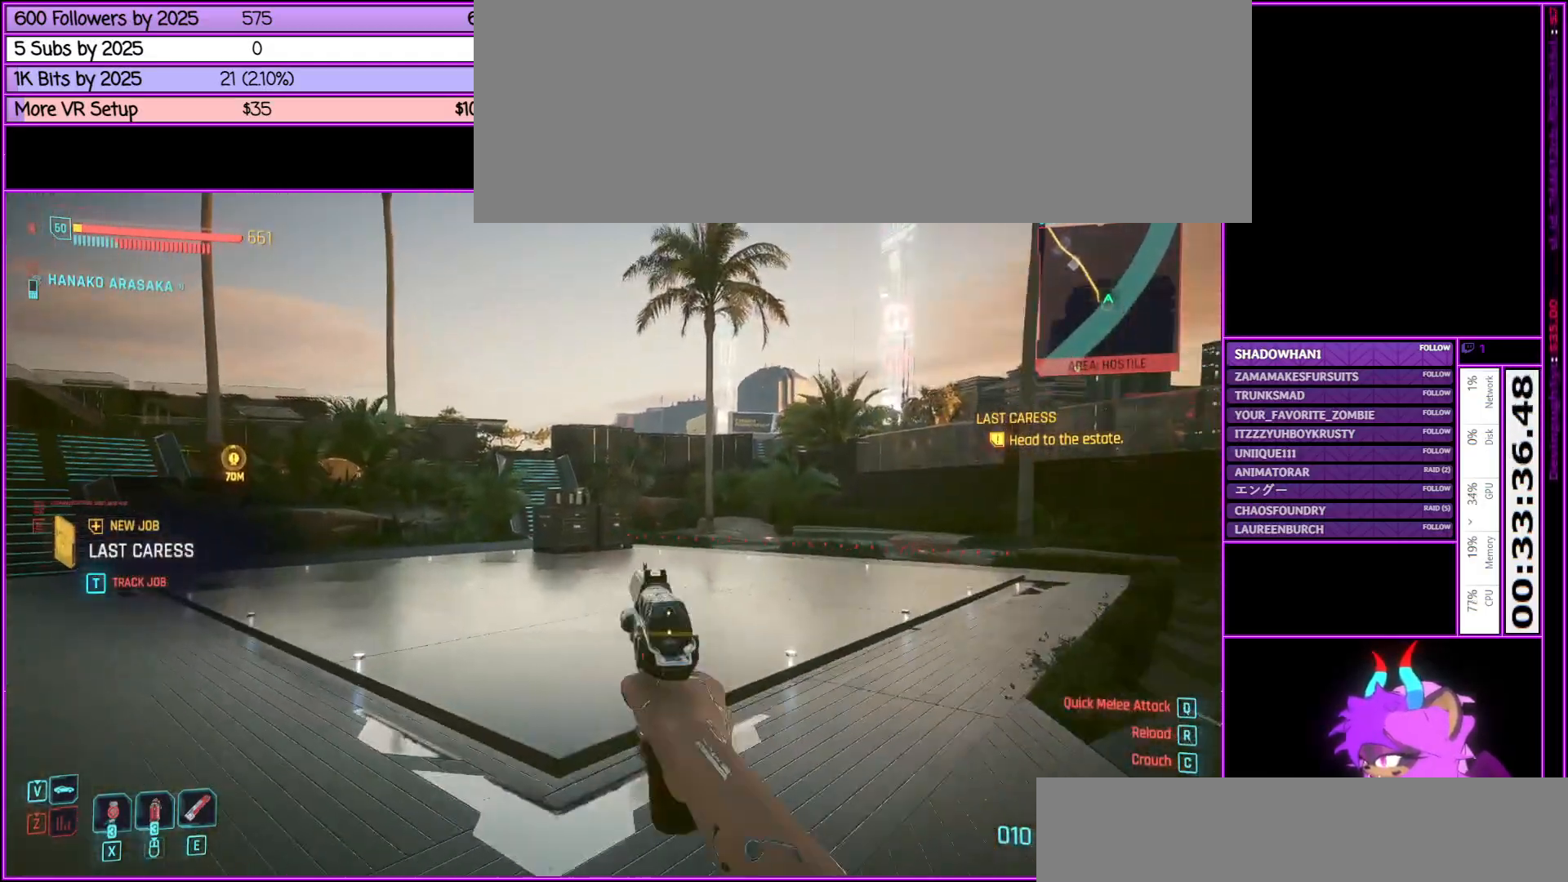
{"keys": ["a", "w"], "mouse": ["right"], "events": [[417, "a", "down"]]}
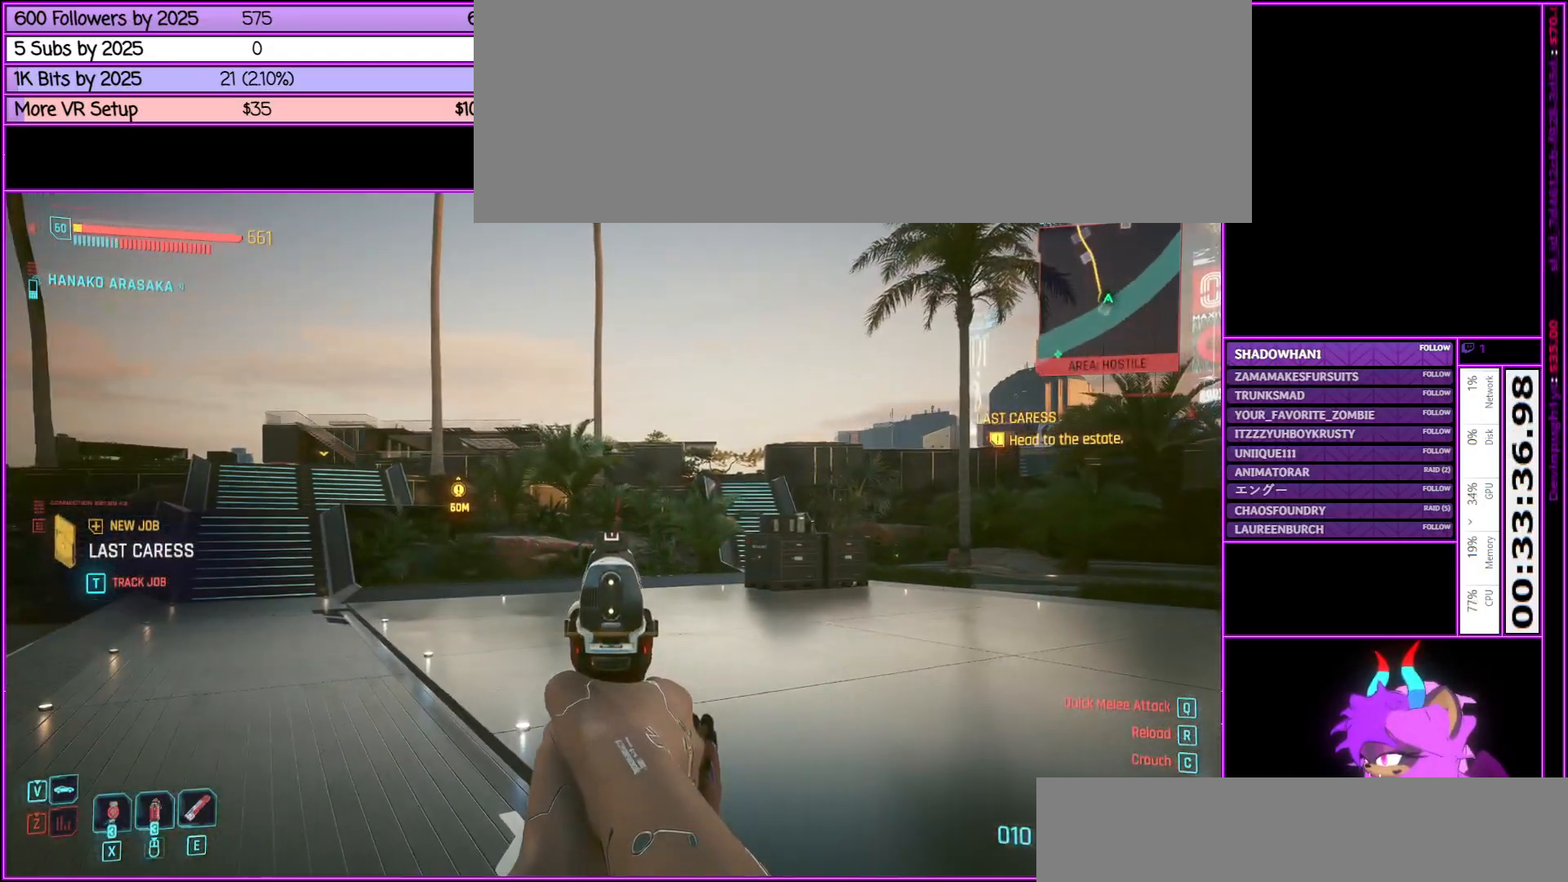
{"keys": ["a", "w"], "mouse": [], "events": [[117, "mouse_right", "up"]]}
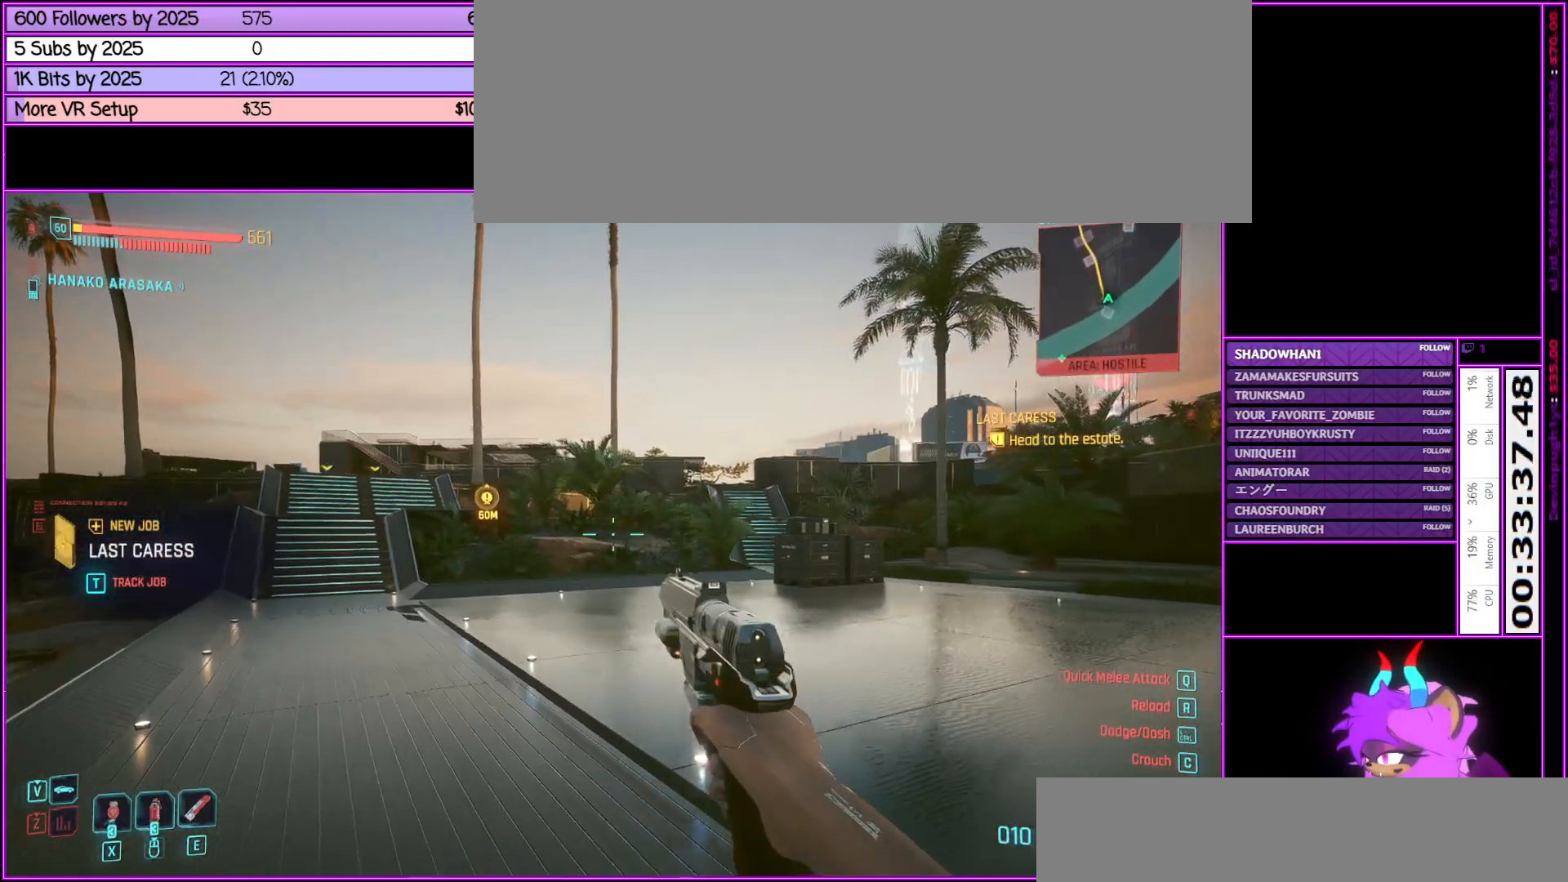
{"keys": ["w"], "mouse": [], "events": [[267, "a", "up"]]}
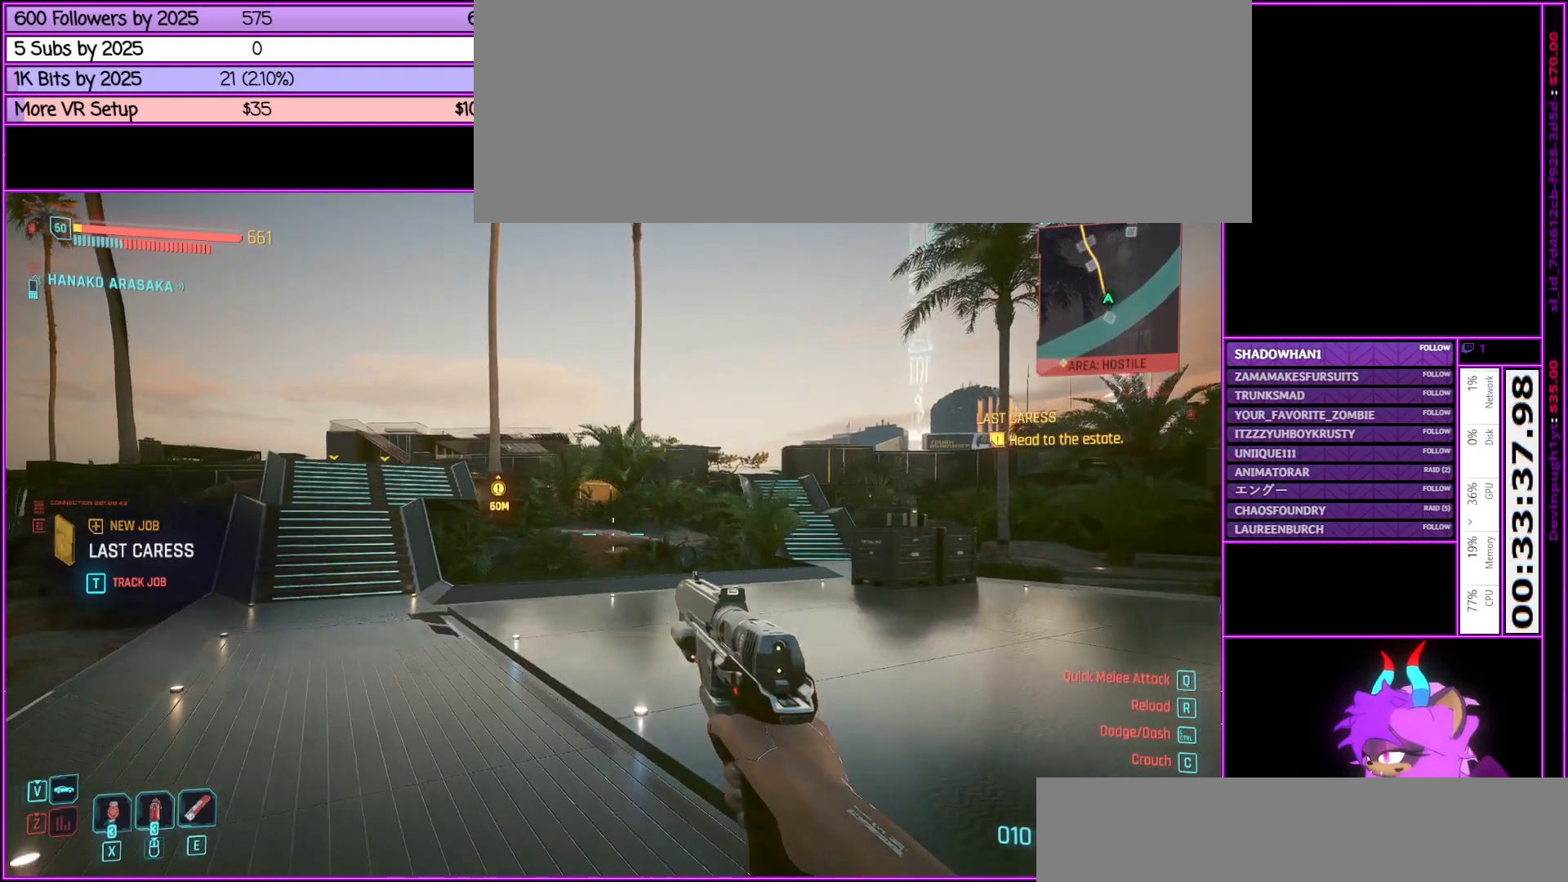
{"keys": ["a", "w"], "mouse": [], "events": [[333, "a", "down"]]}
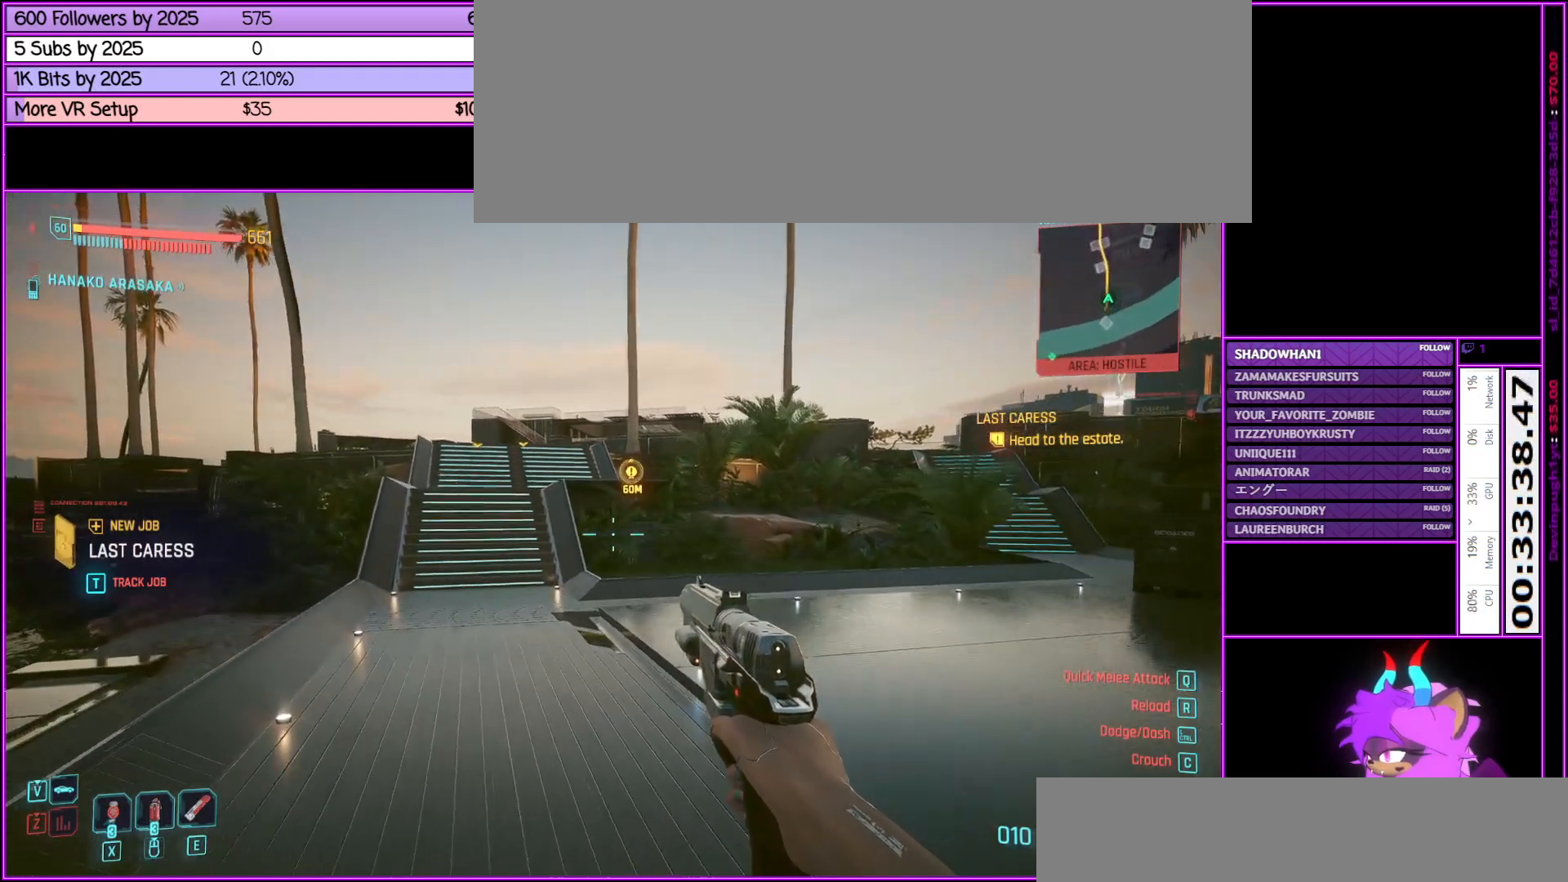
{"keys": ["w"], "mouse": [], "events": [[483, "a", "up"]]}
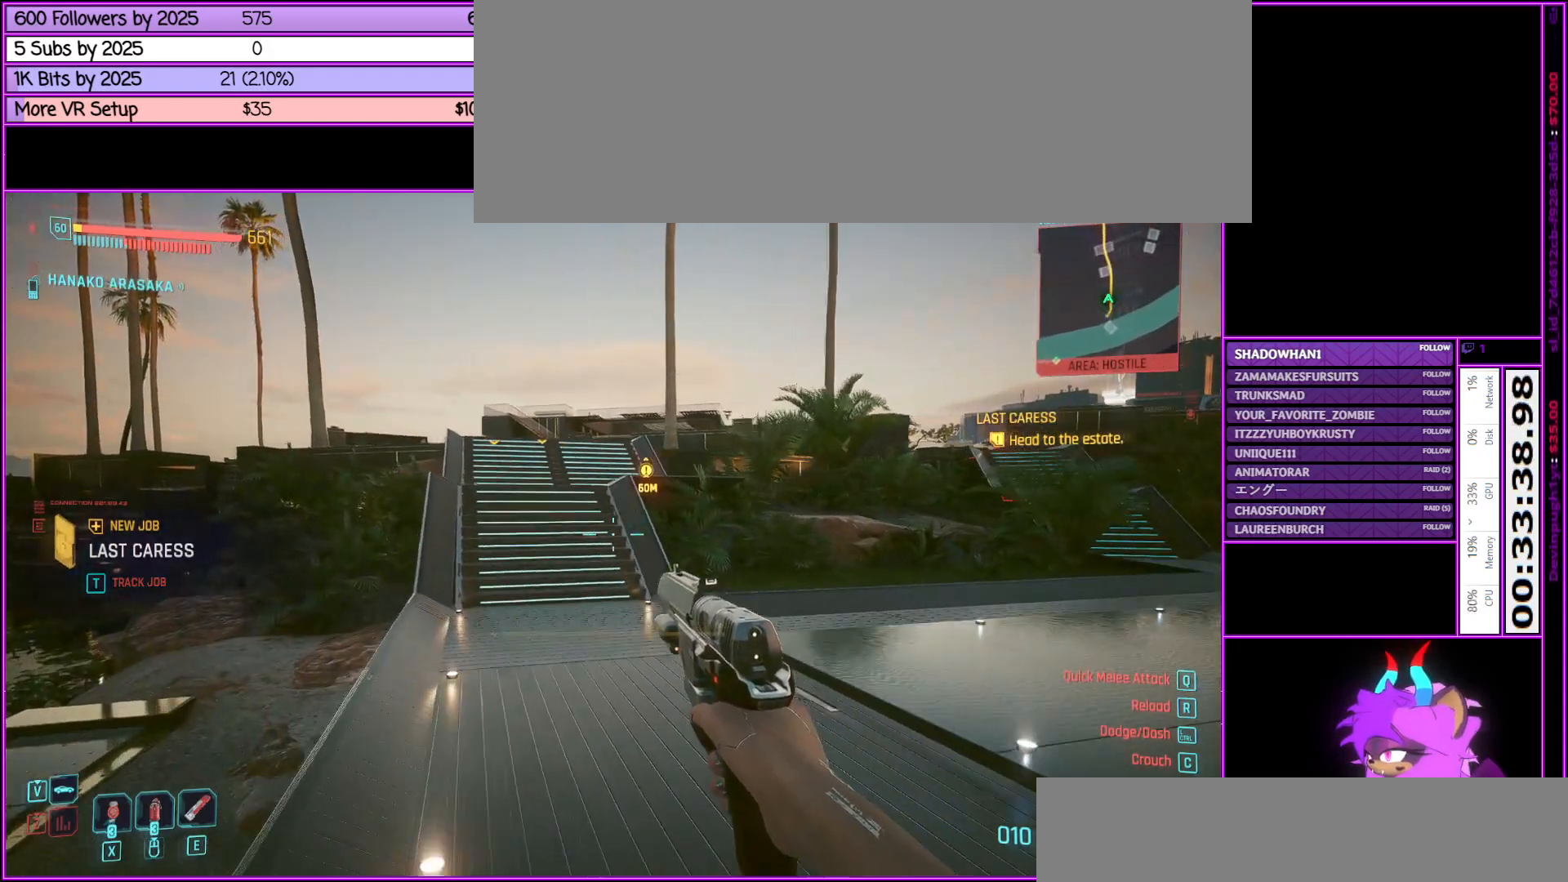
{"keys": ["w"], "mouse": [], "events": []}
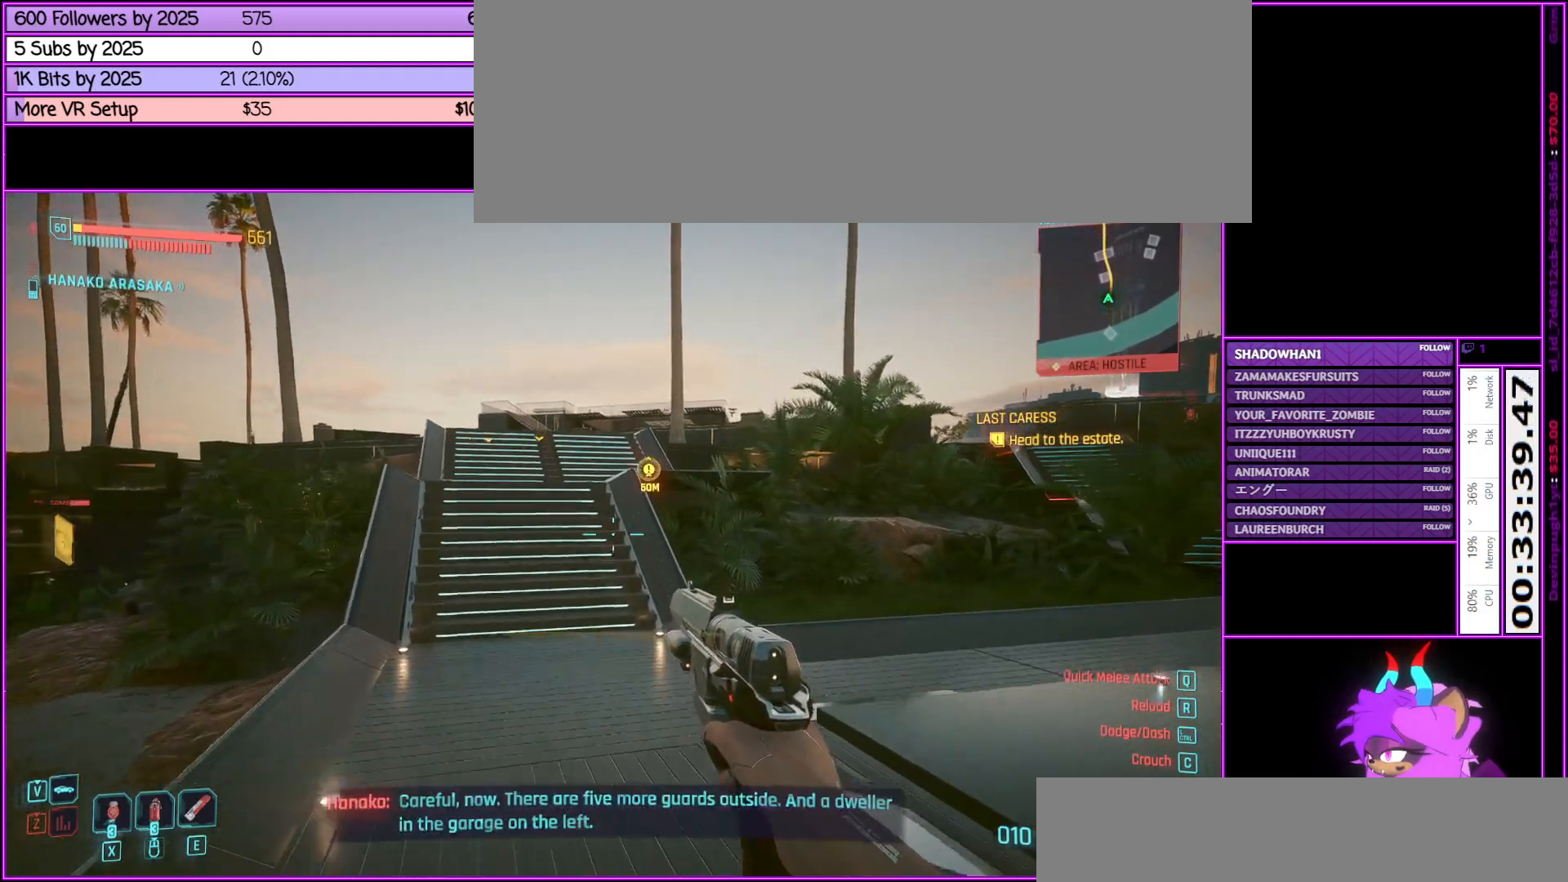
{"keys": ["a", "w"], "mouse": [], "events": [[283, "a", "down"]]}
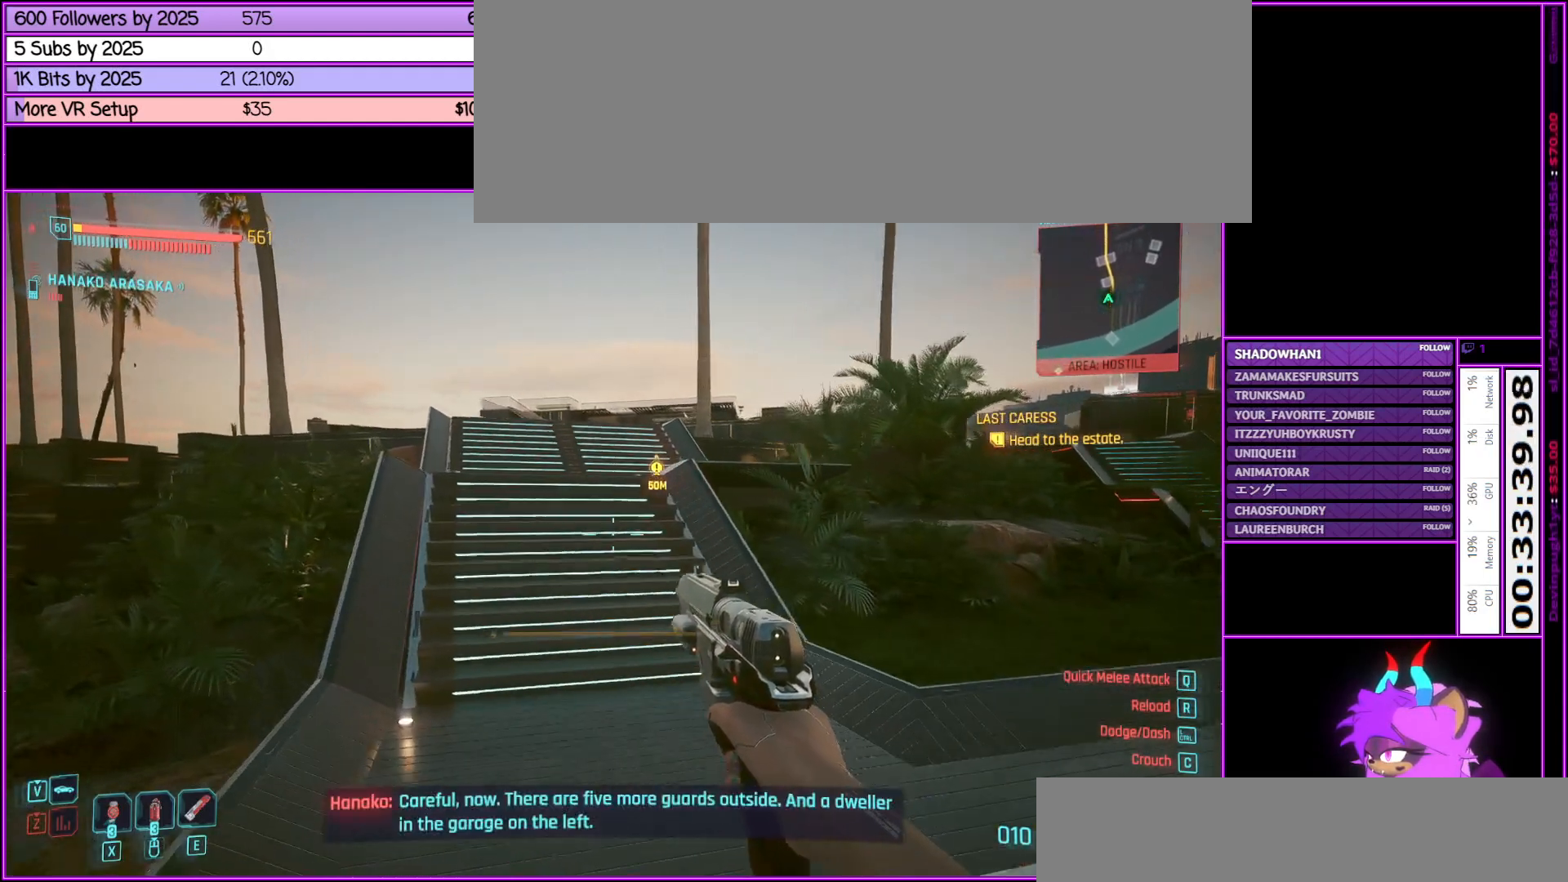
{"keys": ["w"], "mouse": [], "events": [[17, "a", "up"]]}
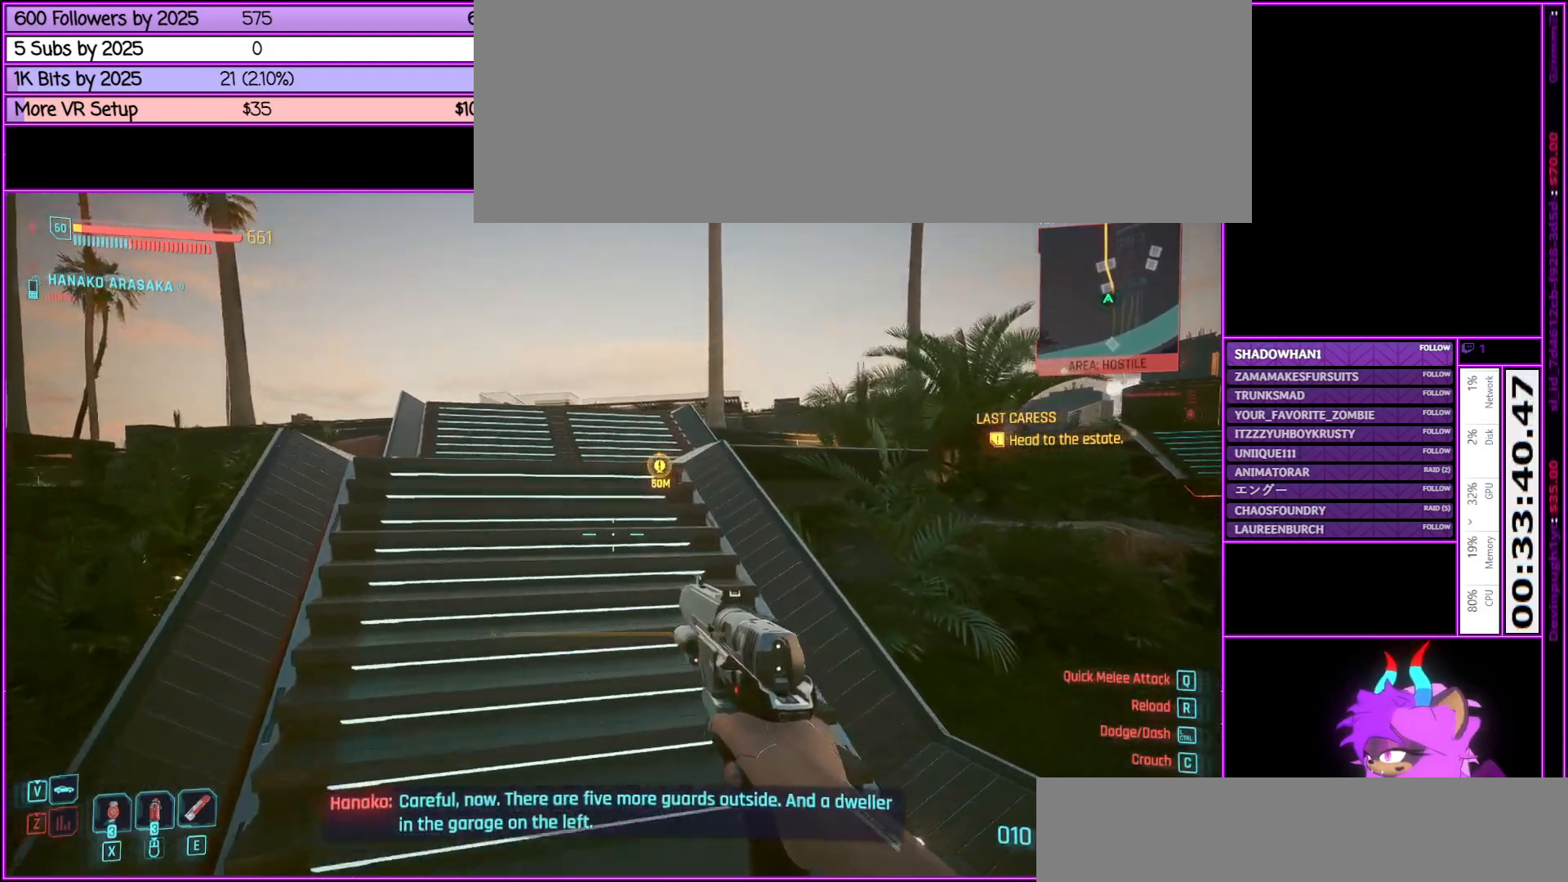
{"keys": ["w"], "mouse": [], "events": []}
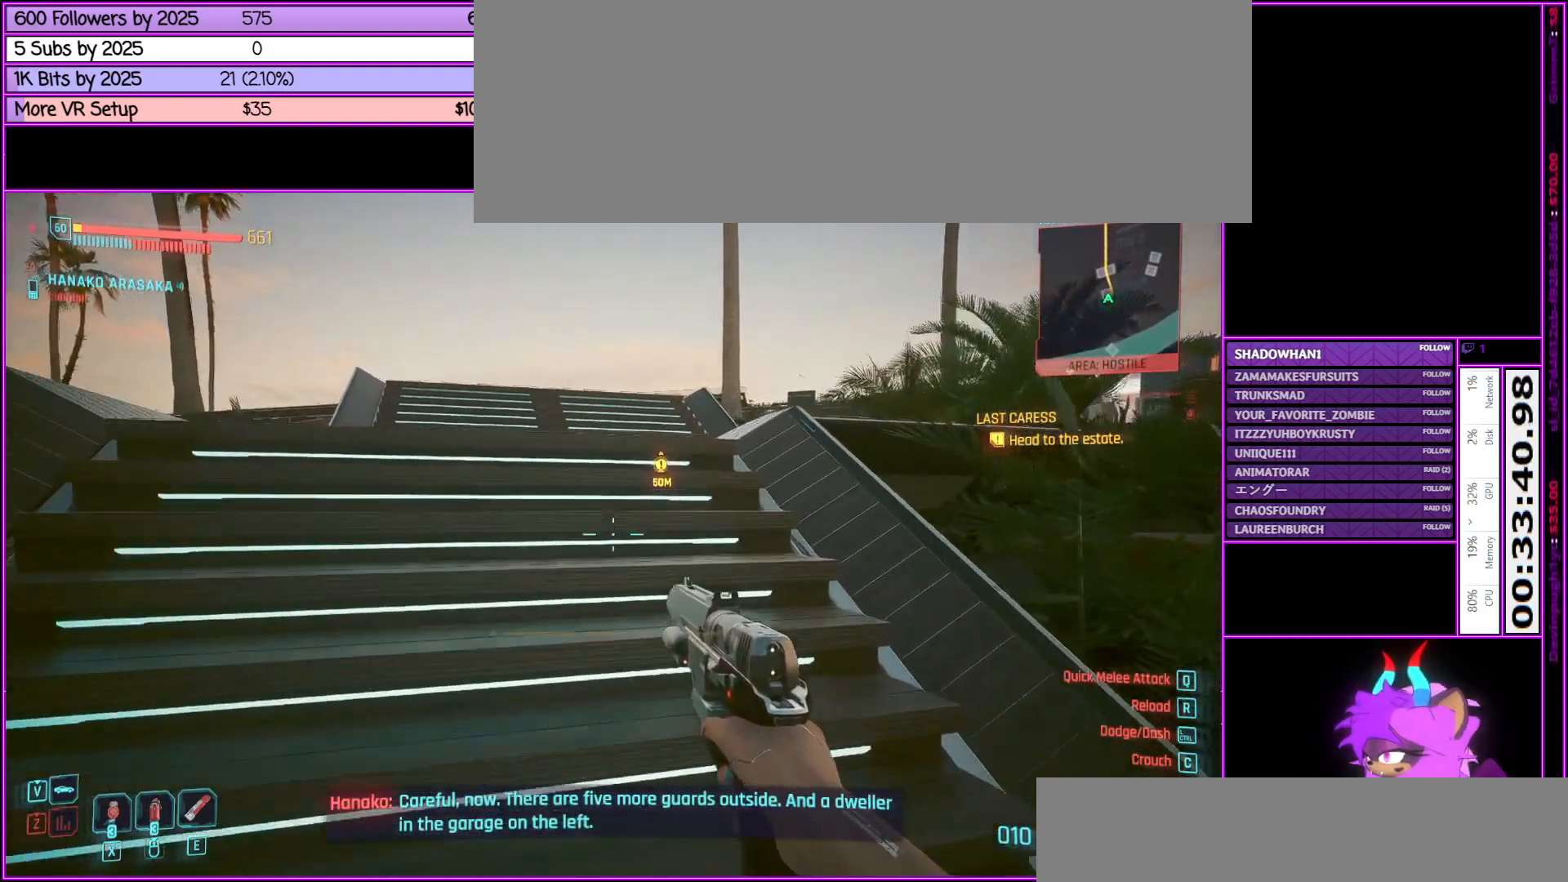
{"keys": [], "mouse": [], "events": [[333, "w", "up"]]}
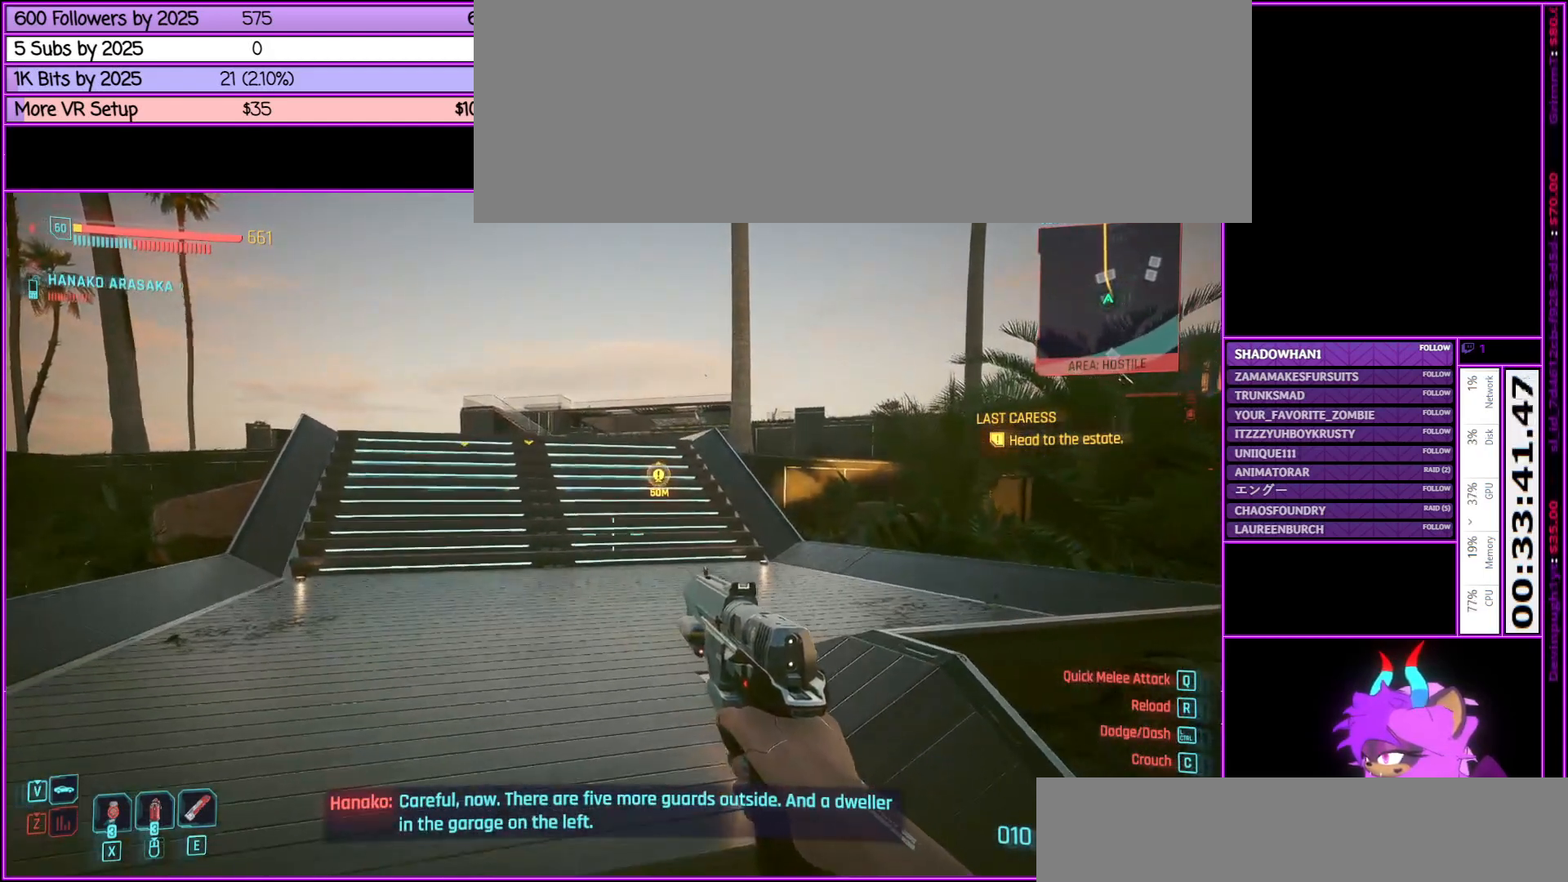
{"keys": ["w"], "mouse": [], "events": [[350, "w", "down"]]}
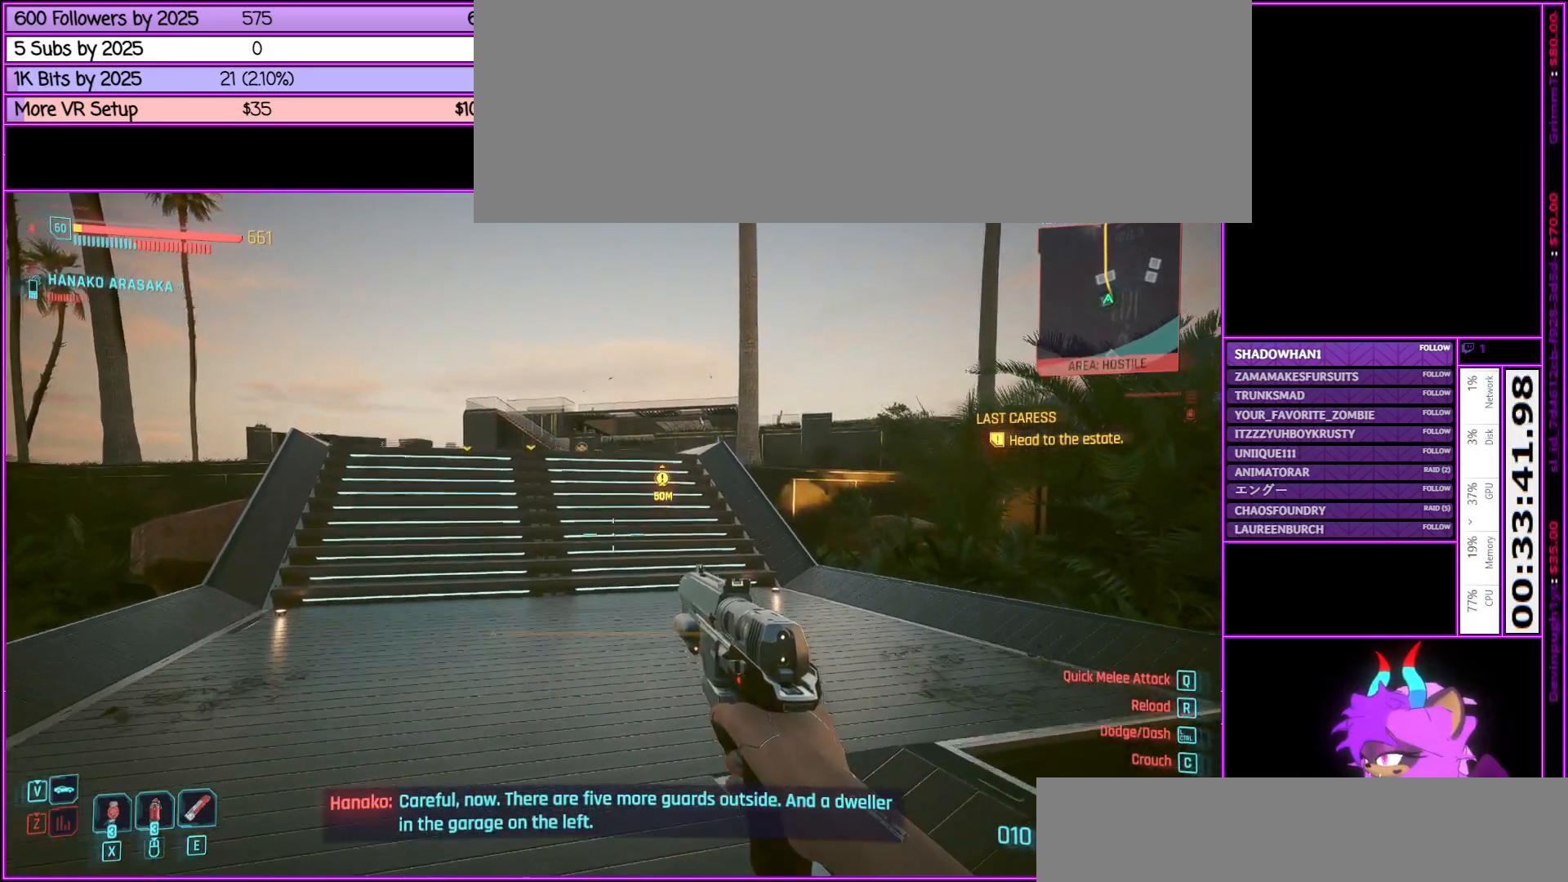
{"keys": ["a", "w"], "mouse": [], "events": [[233, "a", "down"]]}
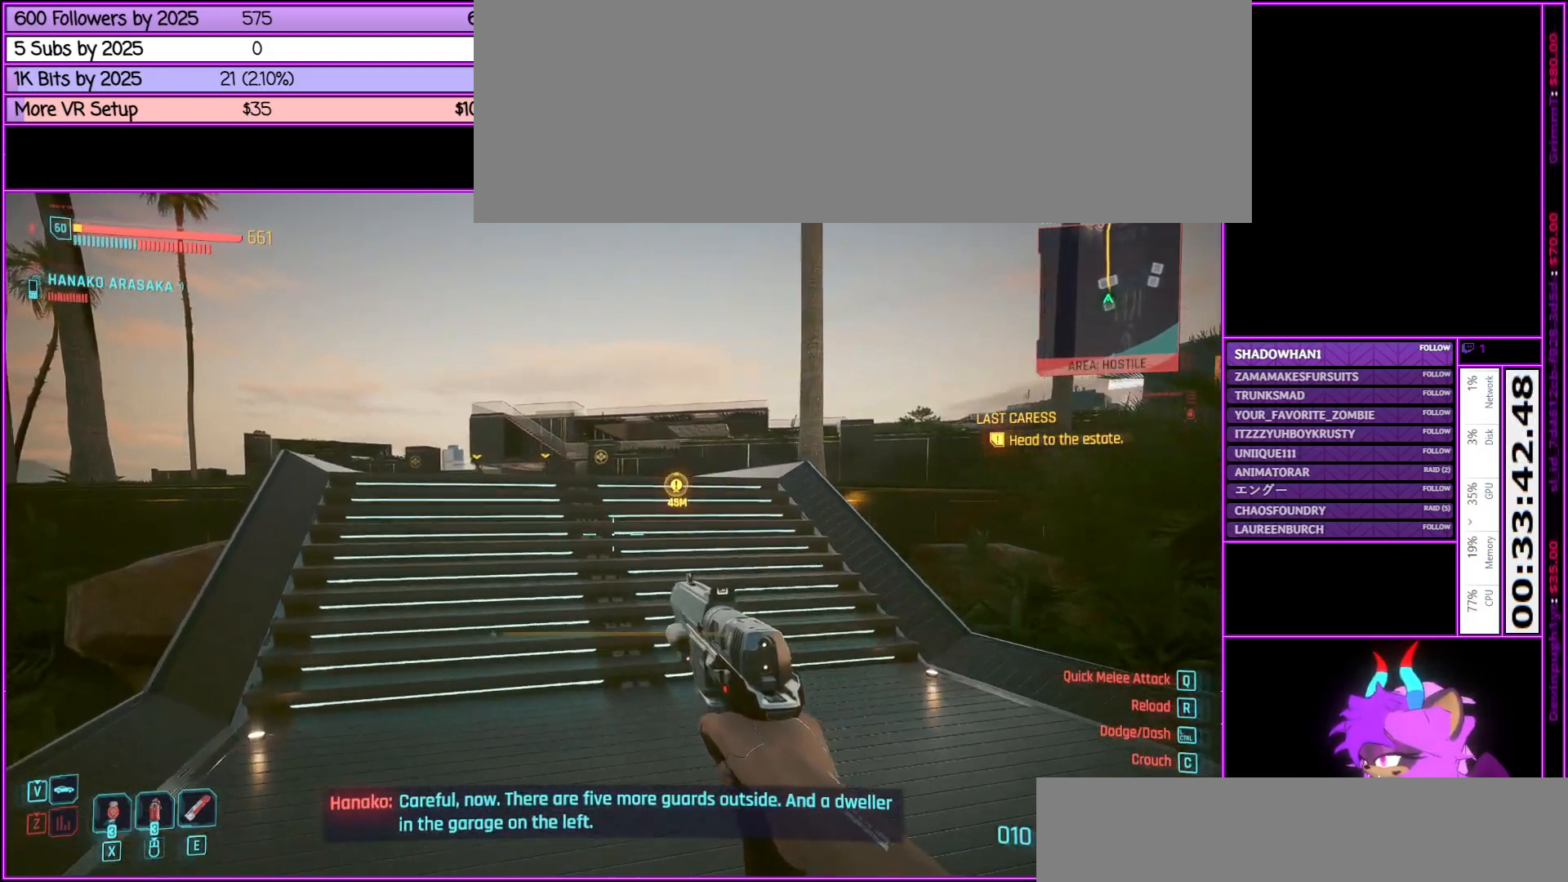
{"keys": ["w"], "mouse": [], "events": [[133, "a", "up"]]}
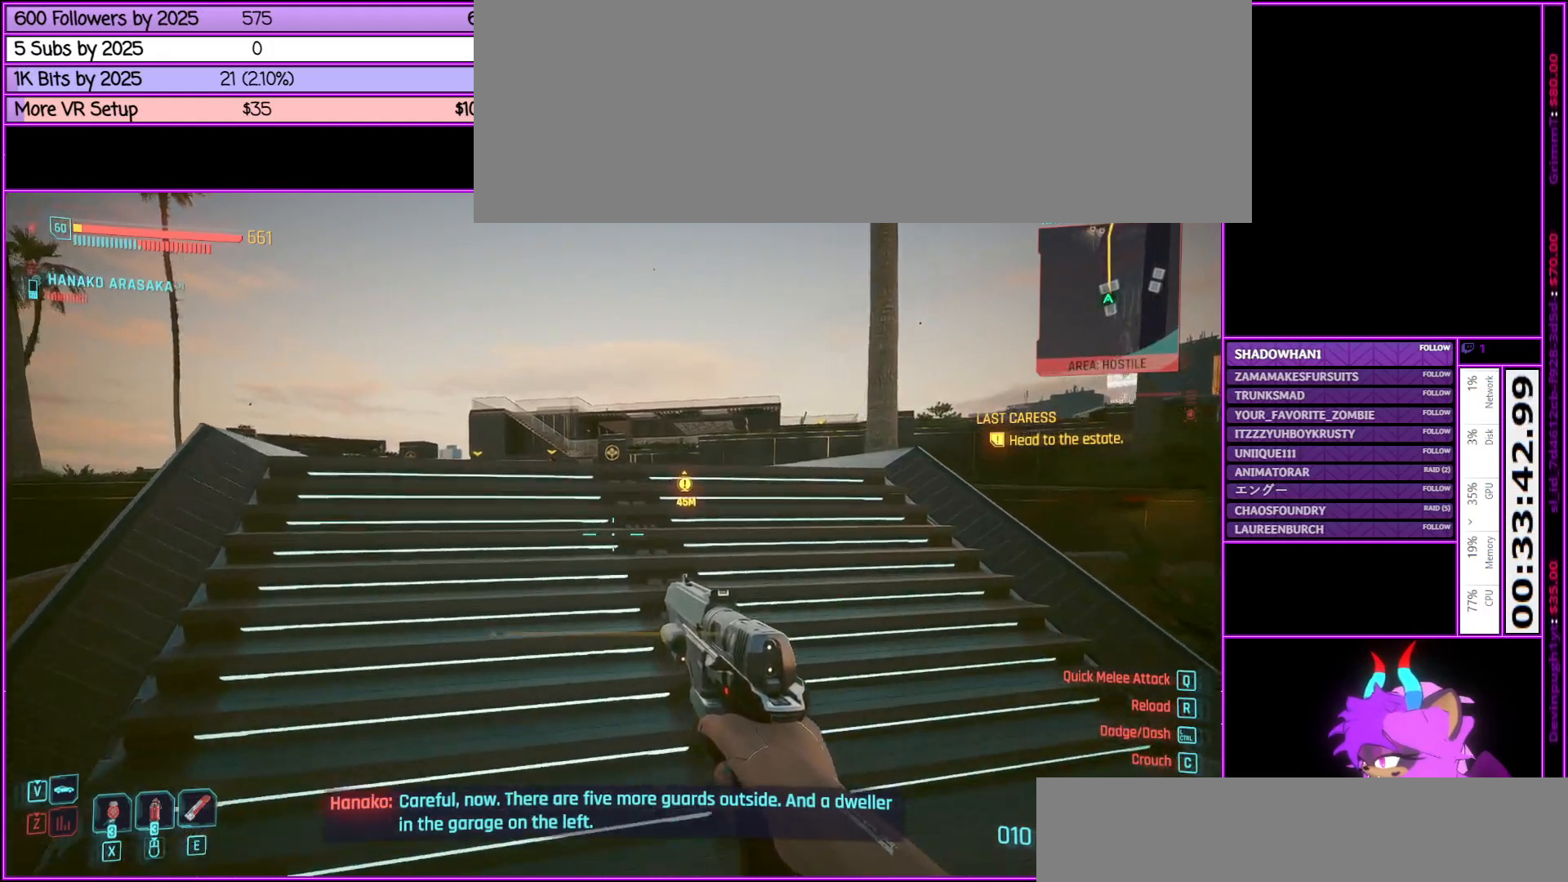
{"keys": ["w"], "mouse": [], "events": [[167, "a", "down"], [300, "a", "up"]]}
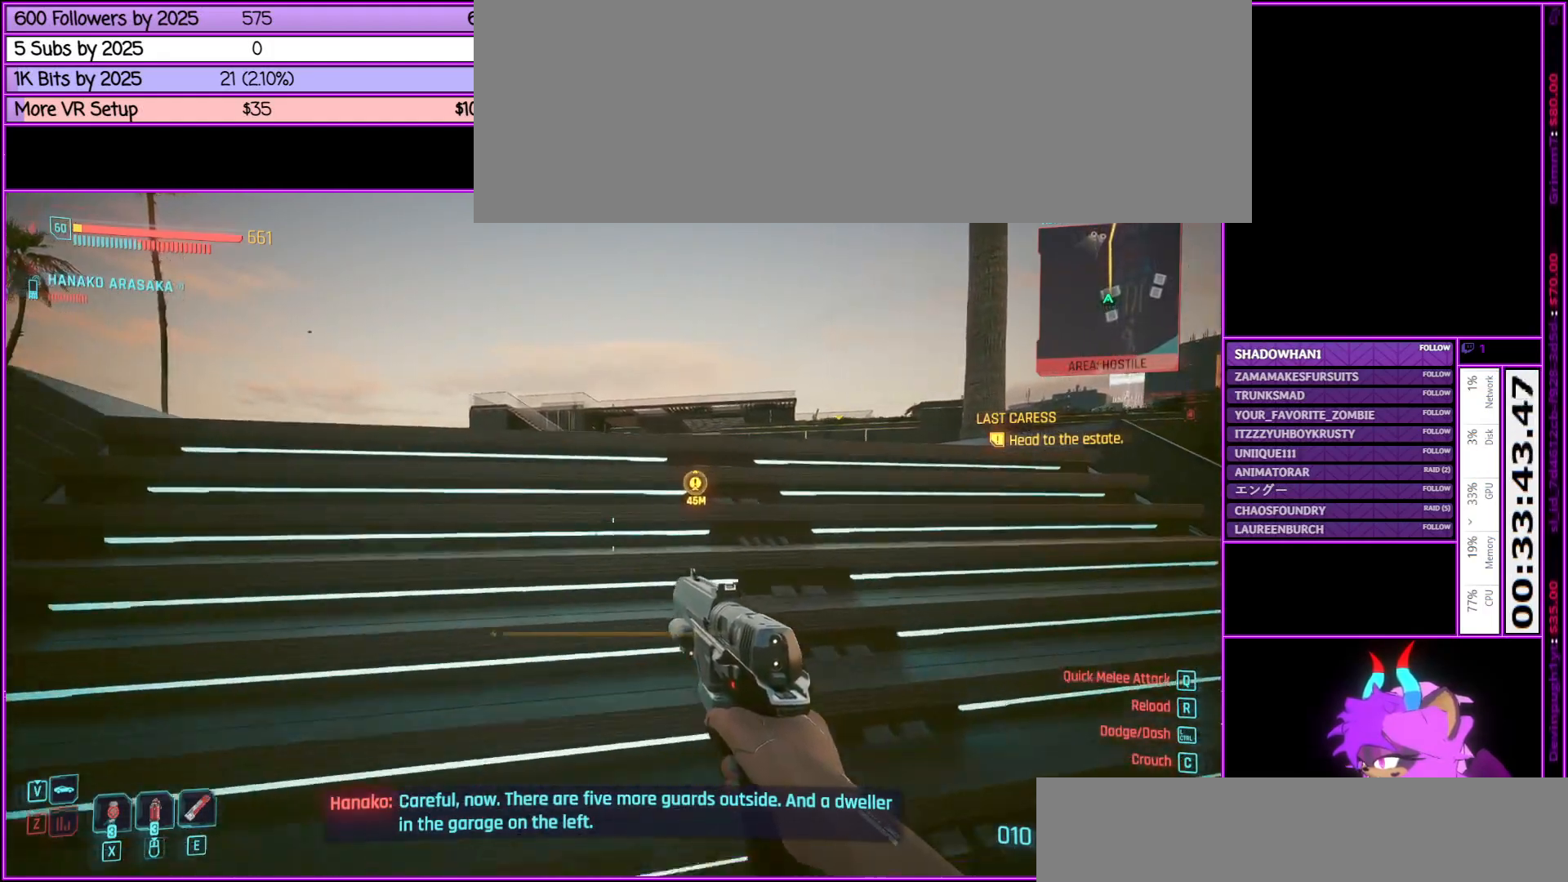
{"keys": ["w"], "mouse": [], "events": []}
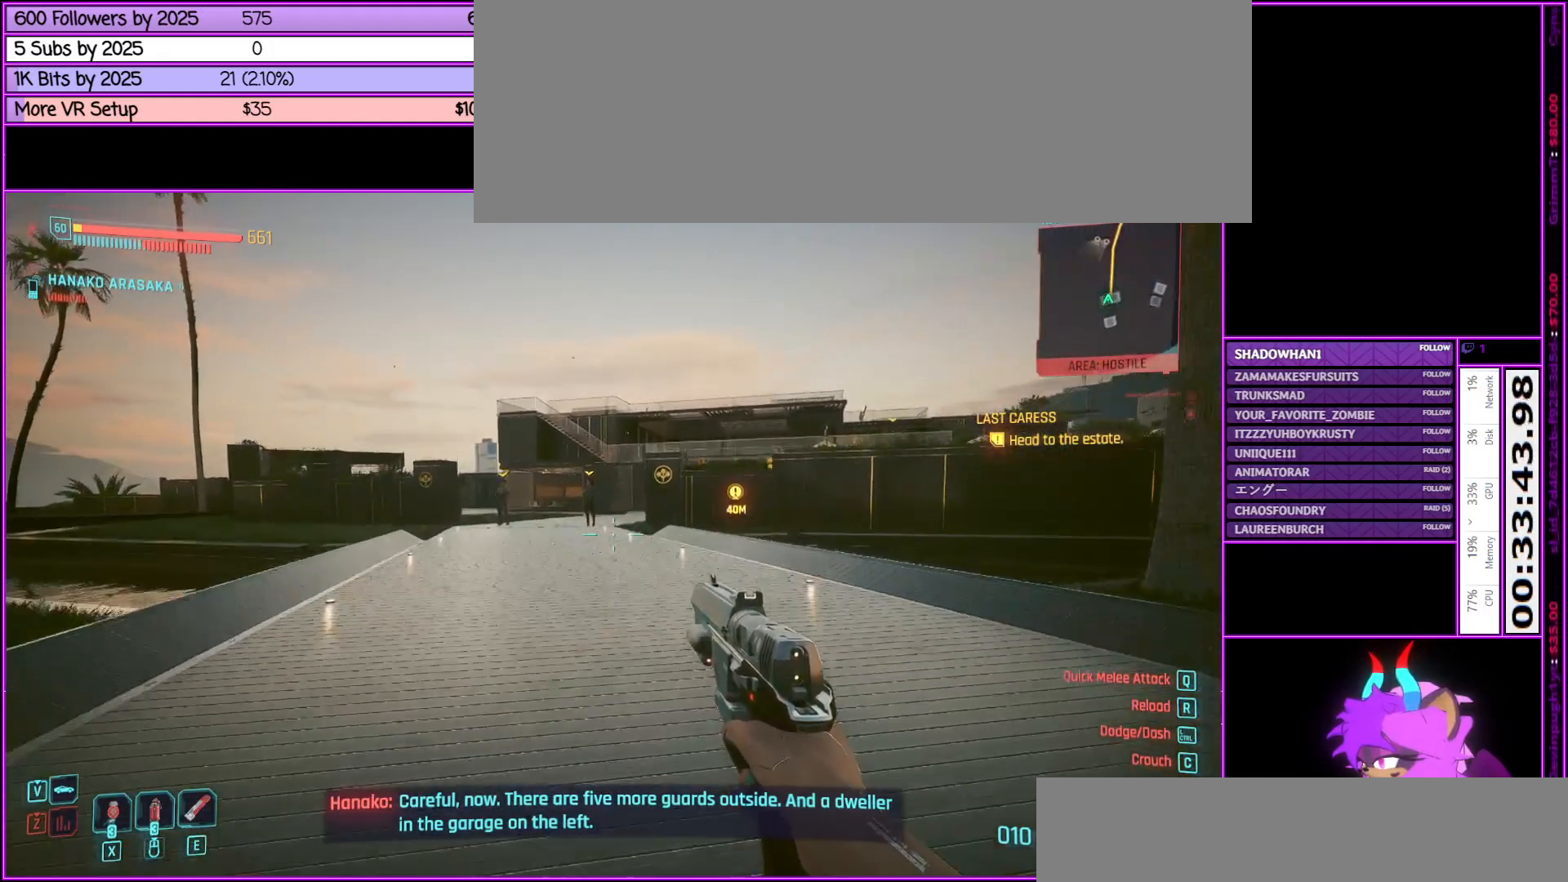
{"keys": ["w"], "mouse": [], "events": []}
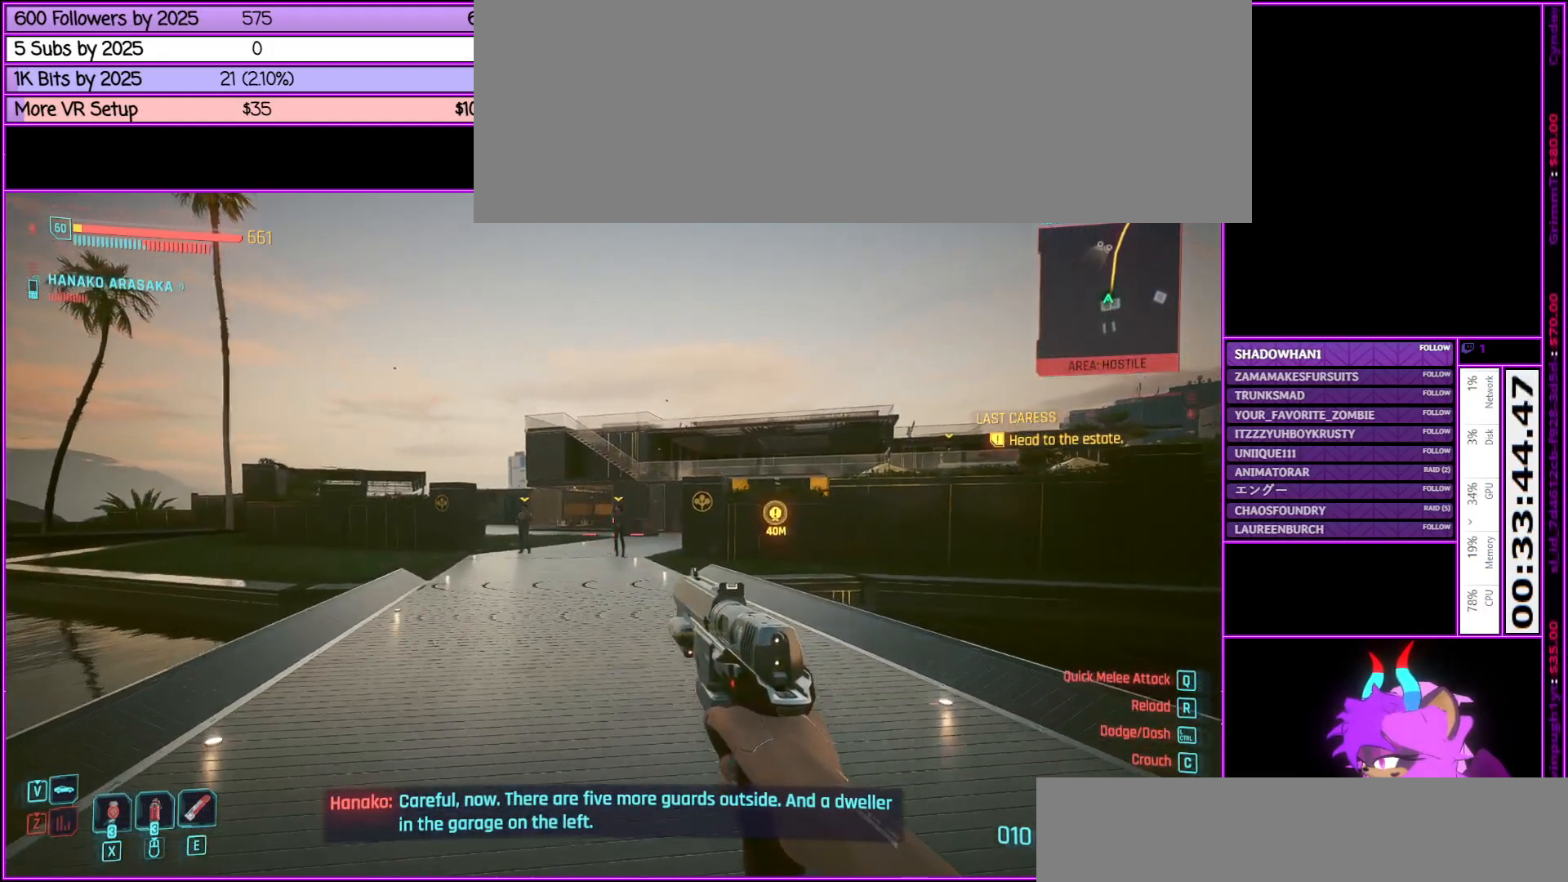
{"keys": ["w"], "mouse": [], "events": []}
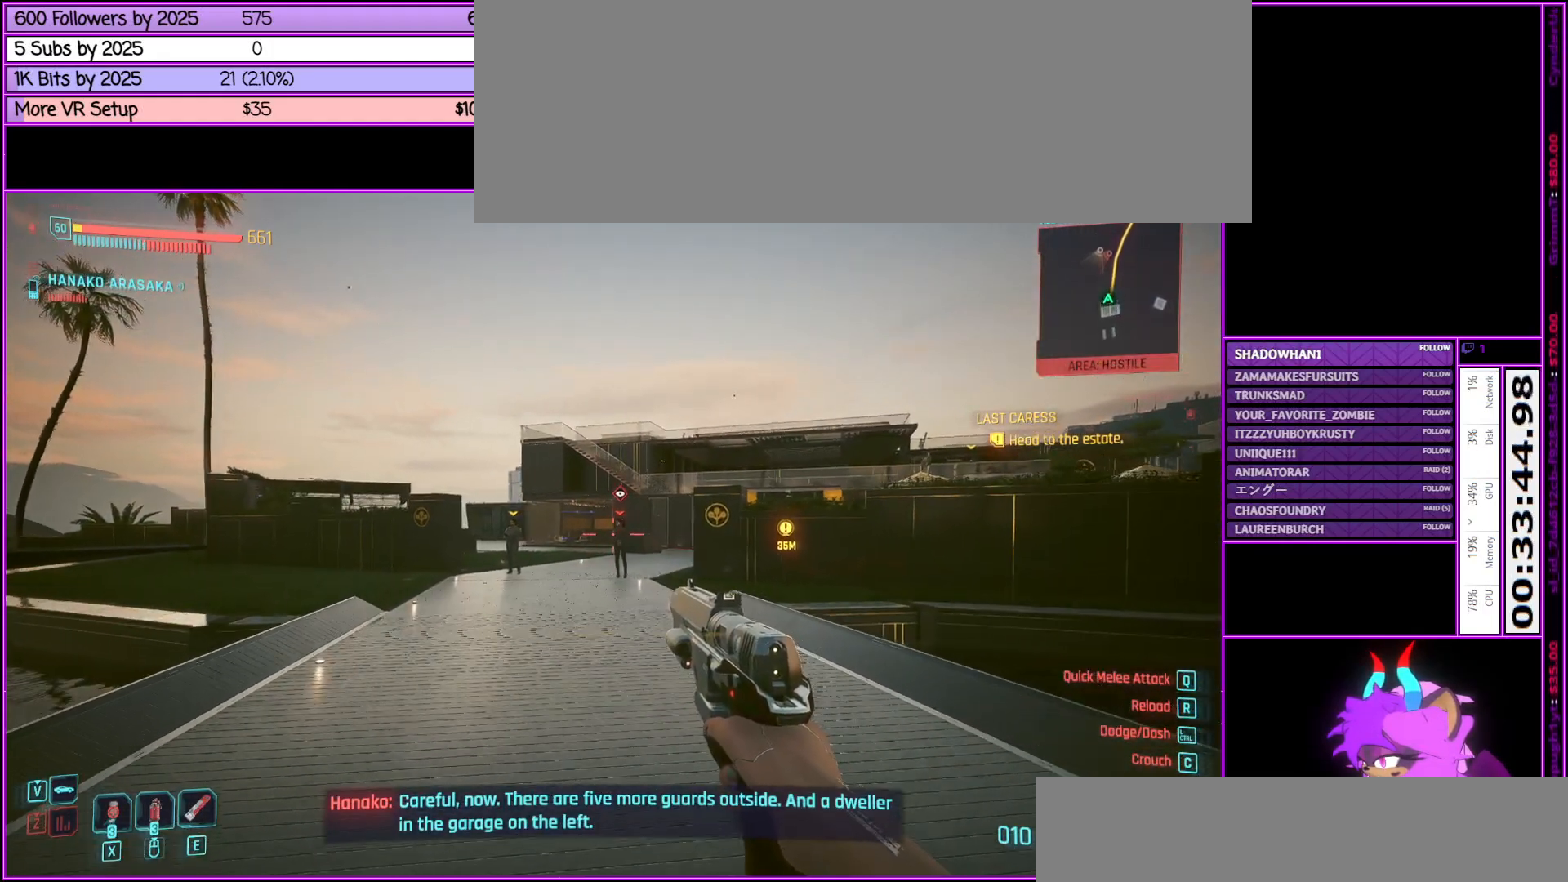
{"keys": ["w"], "mouse": [], "events": []}